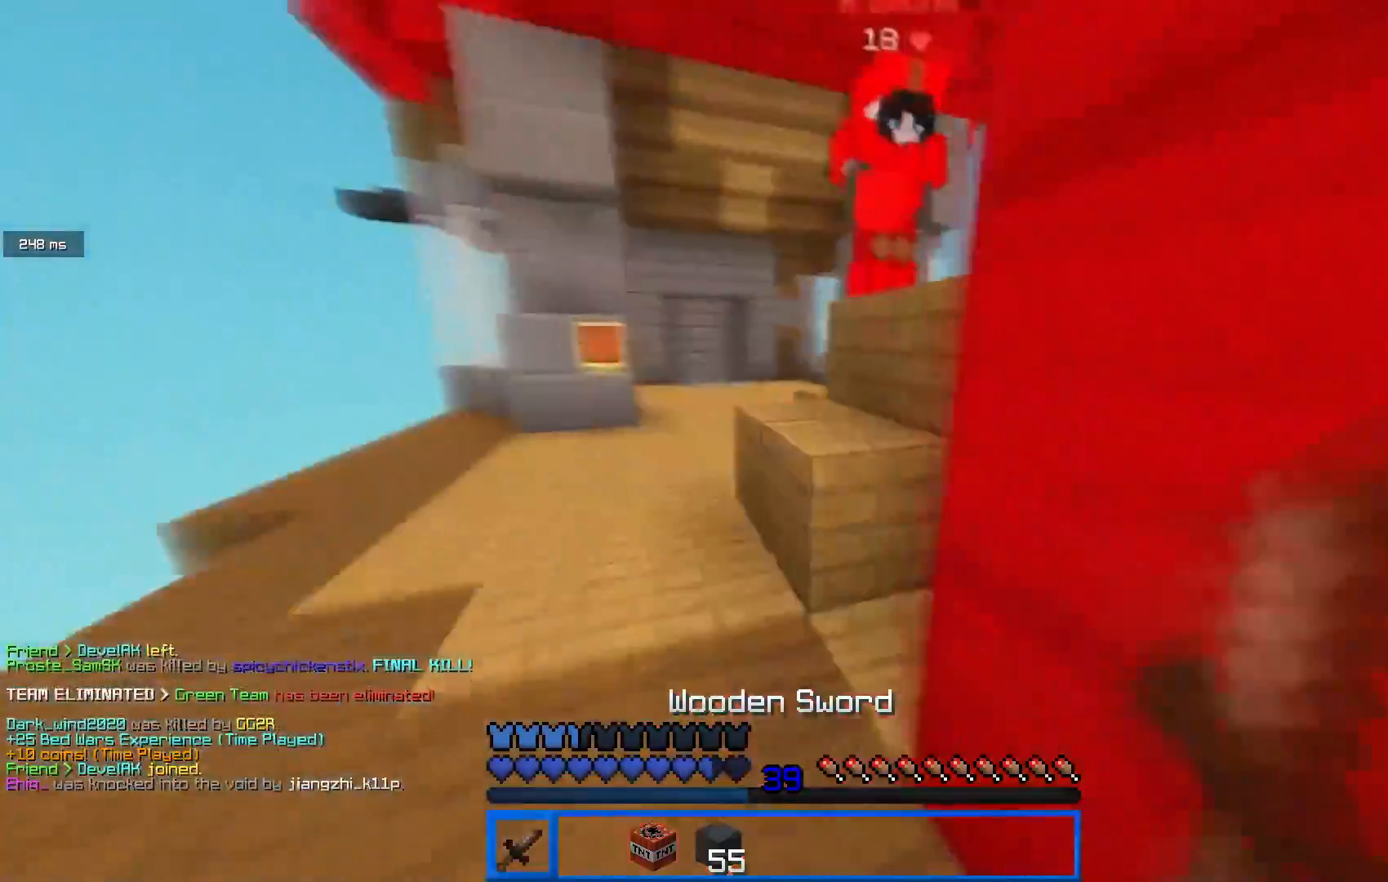
Gameplay with keyboard and mouse; each line is a JSON object with the keys and mouse buttons held at the frame after it. "events" lists presses ("down") and releases ("up") of "a", "d", "s", "w", "mouse_left" and "mouse_right" between this image and that frame as [ms after this image, input, new state], when the widget could be followed in between. "mouse_left", "mouse_right" = the "left", "right" buttons of the "mouse" list. No other keys are recorded. Fast repeated clicks can show as one long hold. Mouse movement is not recorded.
{"keys": ["a"], "mouse": ["left"], "events": [[184, "w", "up"], [217, "a", "up"], [251, "mouse_left", "down"], [334, "a", "down"]]}
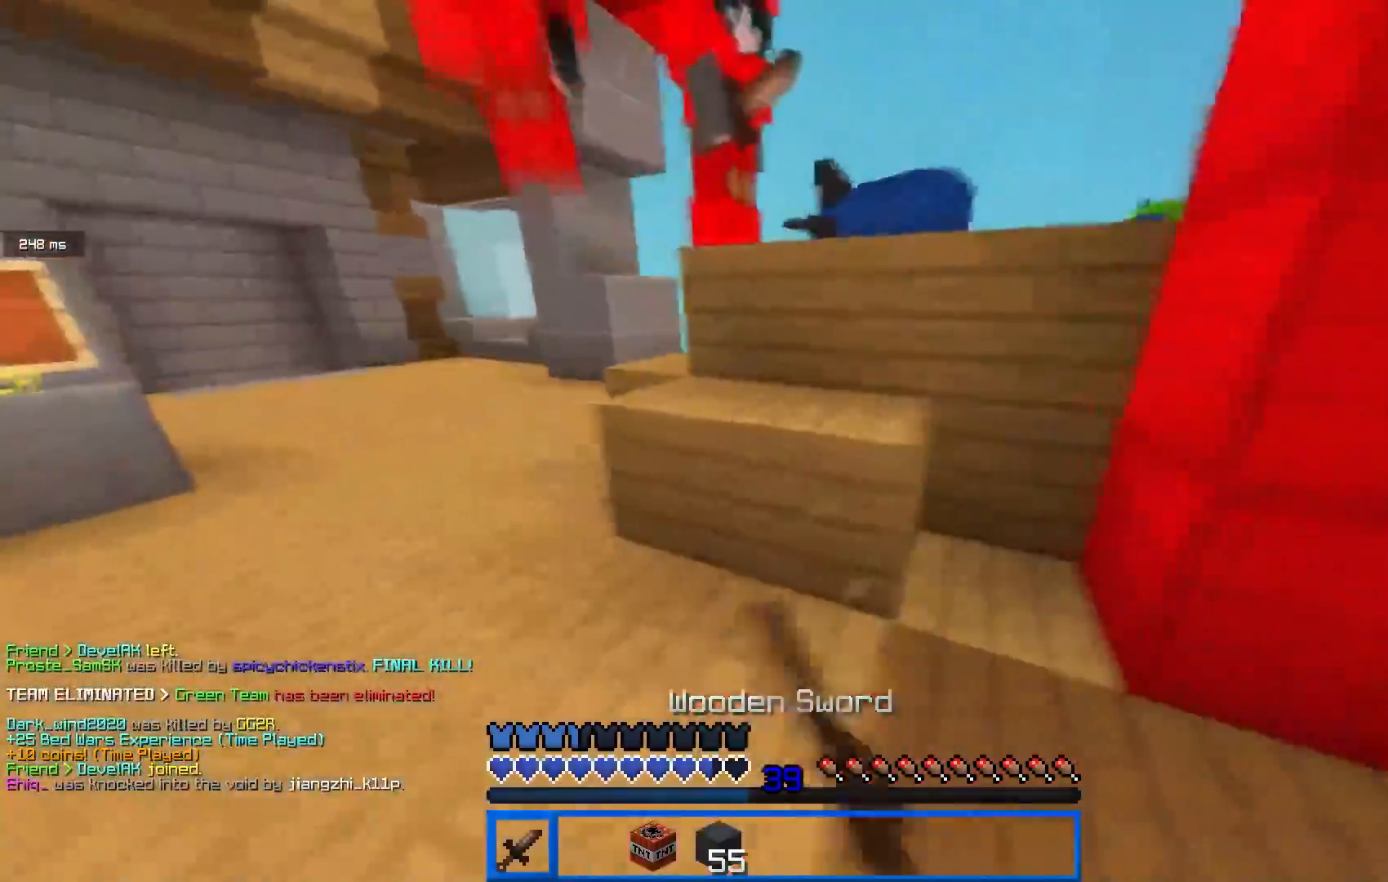
{"keys": ["d", "w"], "mouse": ["left"], "events": [[150, "mouse_left", "up"], [150, "w", "down"], [217, "mouse_left", "down"], [334, "a", "up"], [384, "d", "down"]]}
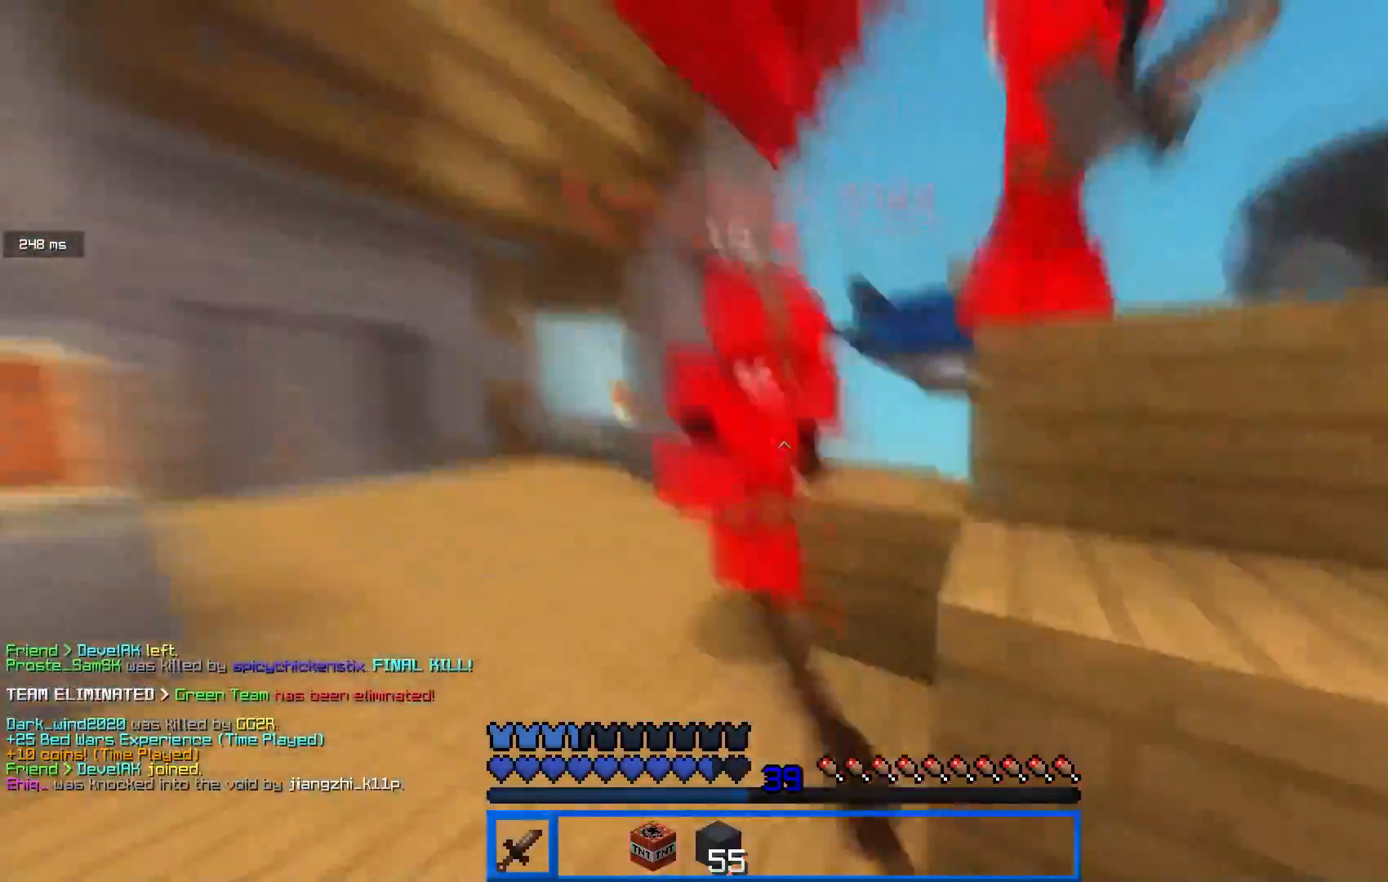
{"keys": ["a", "s"], "mouse": ["left"]}
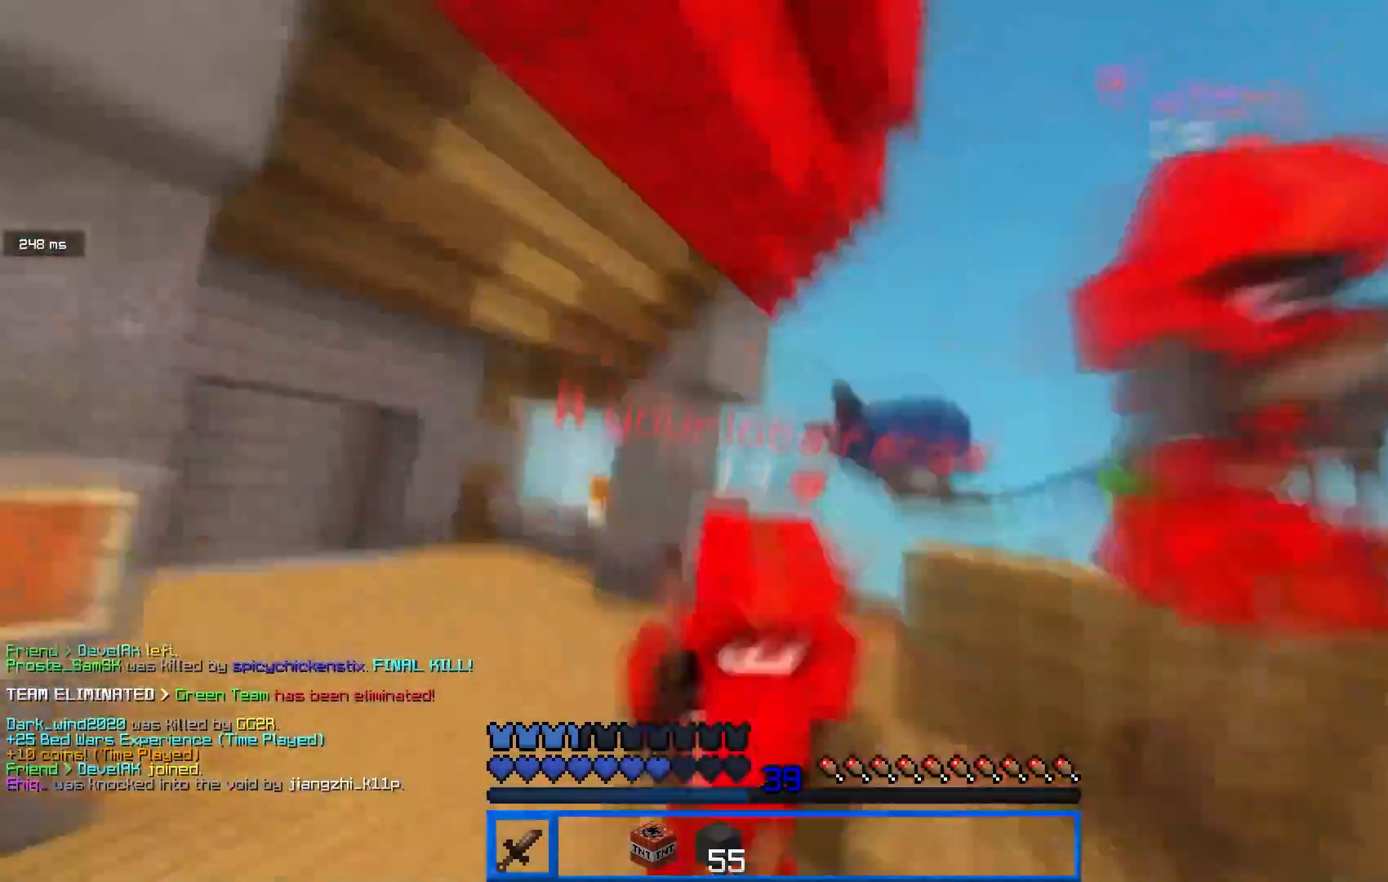
{"keys": ["w"], "mouse": ["left"], "events": [[17, "w", "down"], [33, "s", "up"], [284, "a", "up"]]}
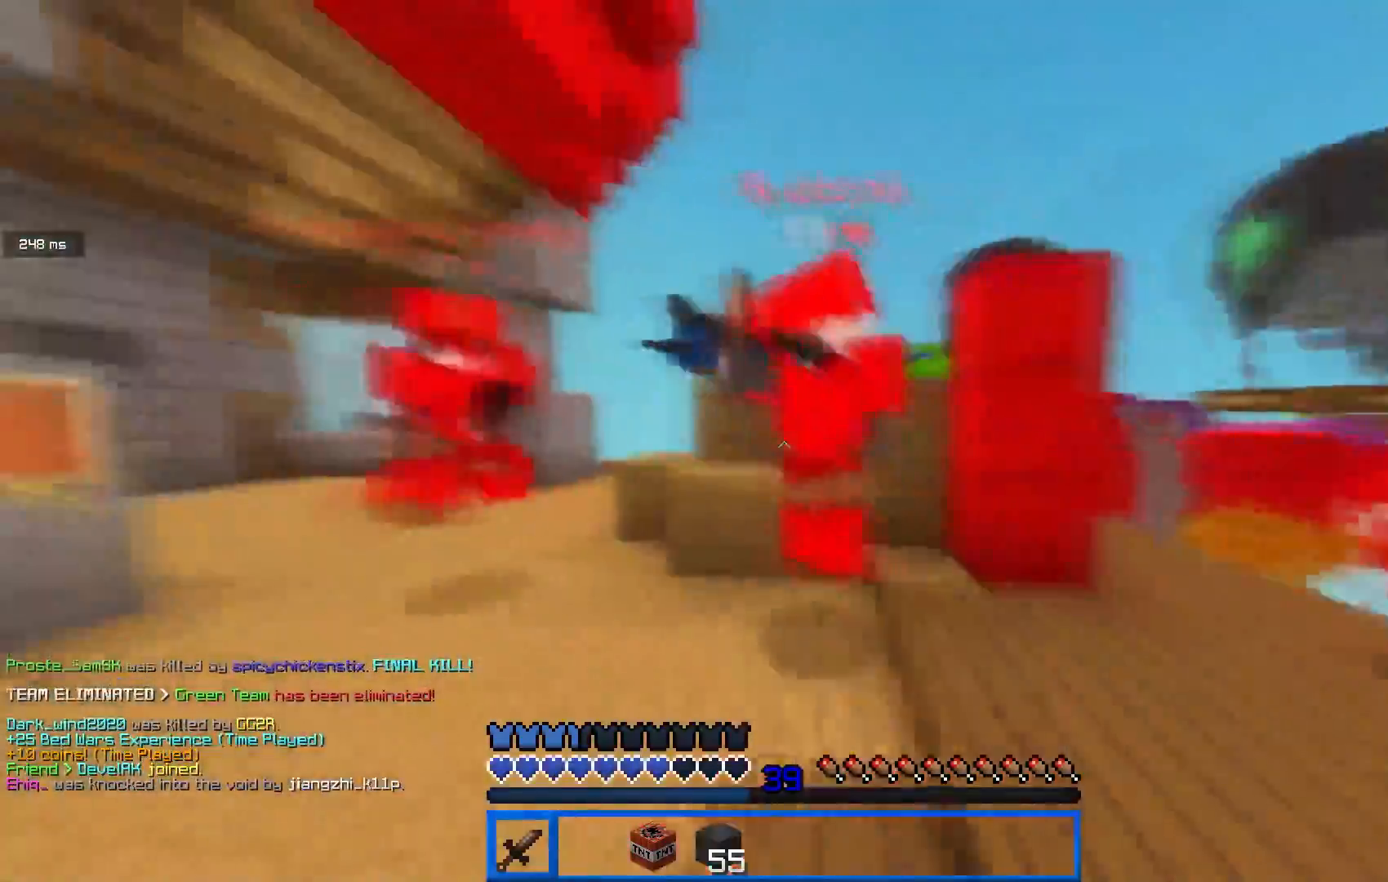
{"keys": ["w"], "mouse": ["left"], "events": [[217, "mouse_right", "down"], [384, "mouse_right", "up"]]}
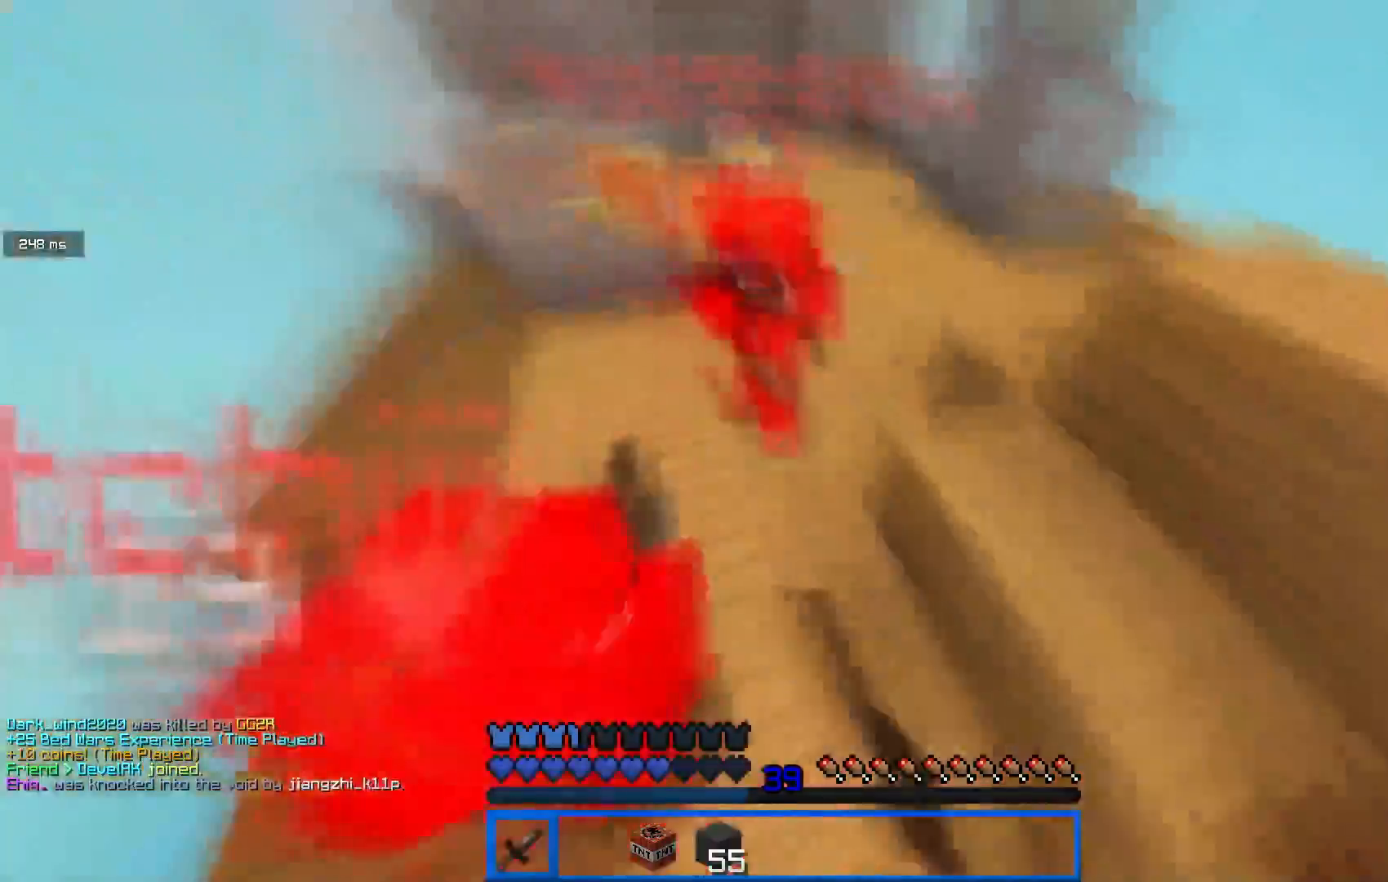
{"keys": ["d"], "mouse": ["left"], "events": [[133, "d", "down"], [317, "mouse_right", "down"], [367, "mouse_right", "up"], [384, "w", "up"]]}
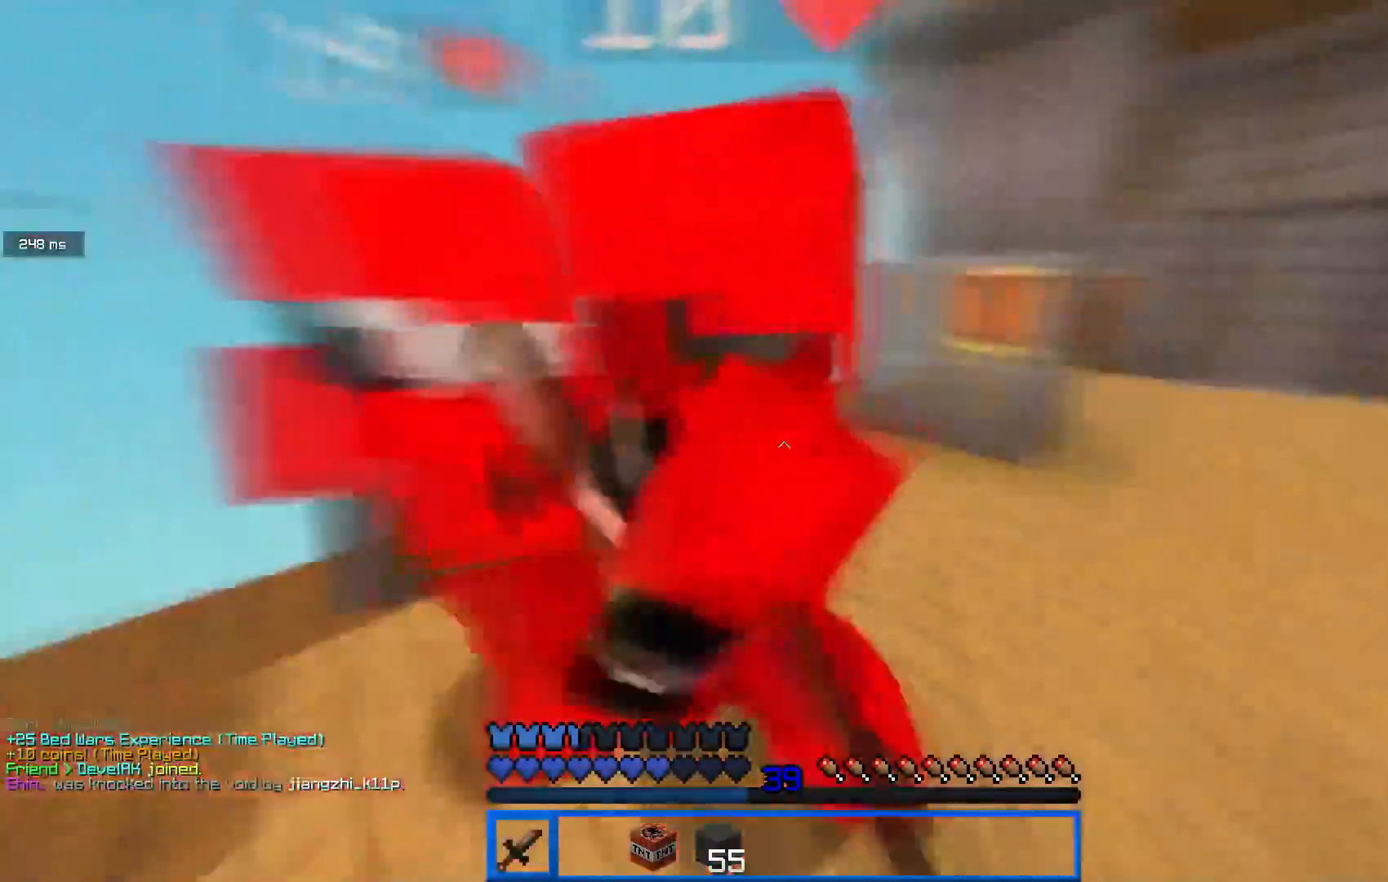
{"keys": ["a"], "mouse": ["left"], "events": [[301, "d", "up"], [351, "a", "down"]]}
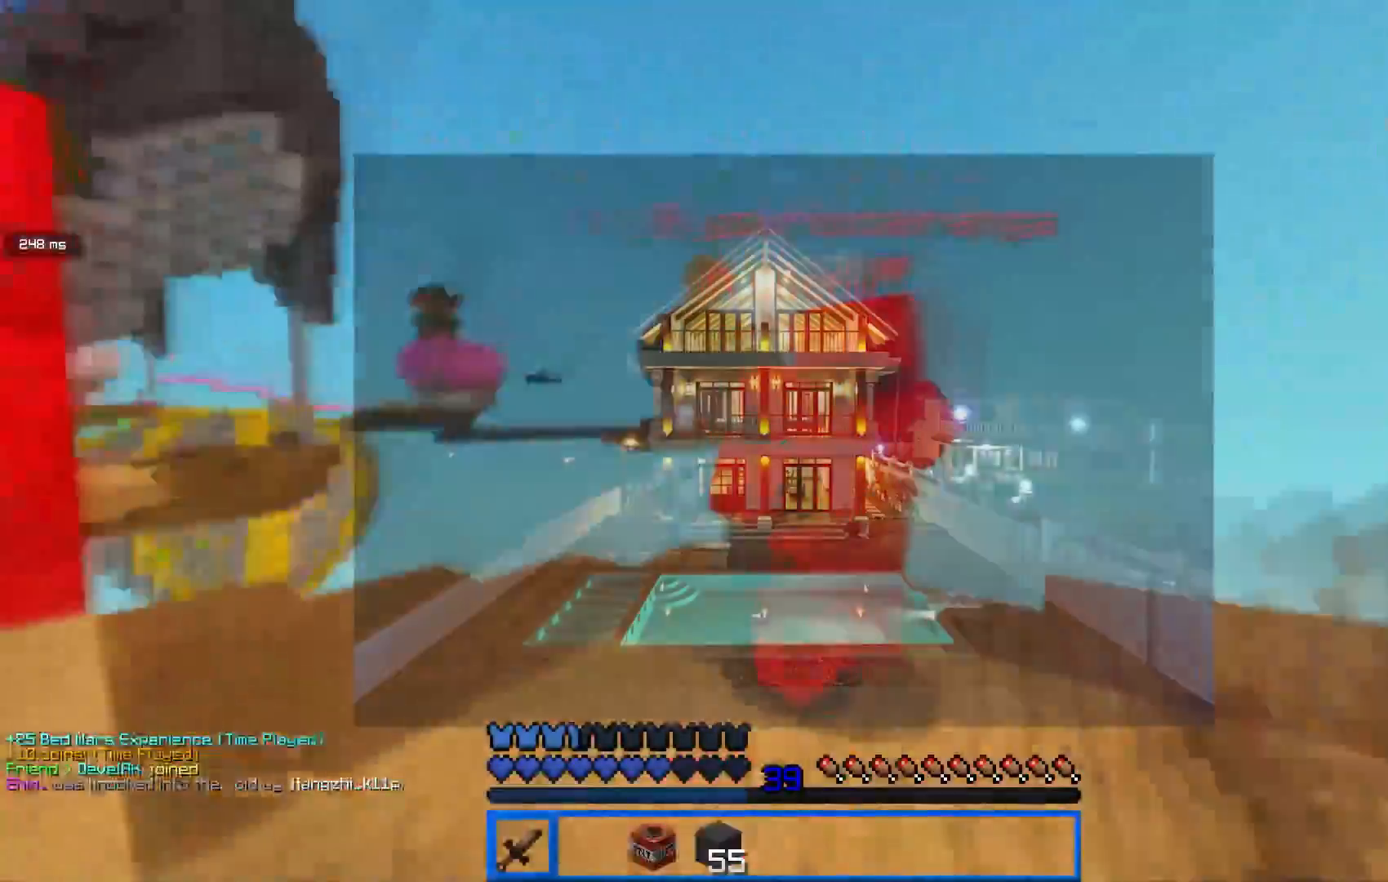
{"keys": ["w"], "mouse": ["left"], "events": [[17, "a", "up"], [67, "mouse_right", "down"], [117, "w", "down"], [250, "mouse_right", "up"], [334, "d", "down"], [417, "d", "up"]]}
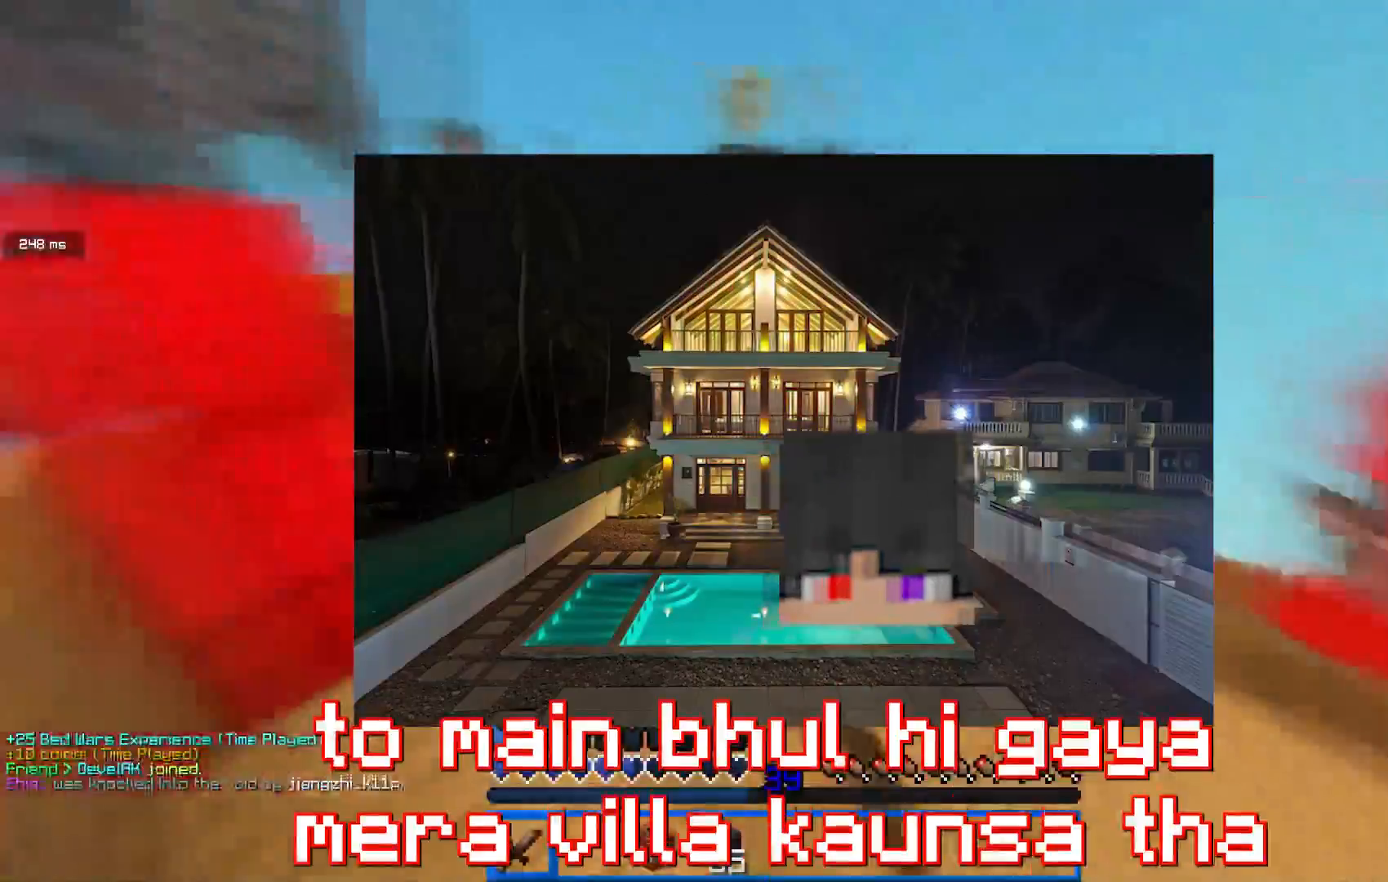
{"keys": ["a", "w"], "mouse": ["left"], "events": [[51, "a", "down"], [117, "w", "up"], [167, "mouse_right", "down"], [317, "mouse_right", "up"], [418, "w", "down"]]}
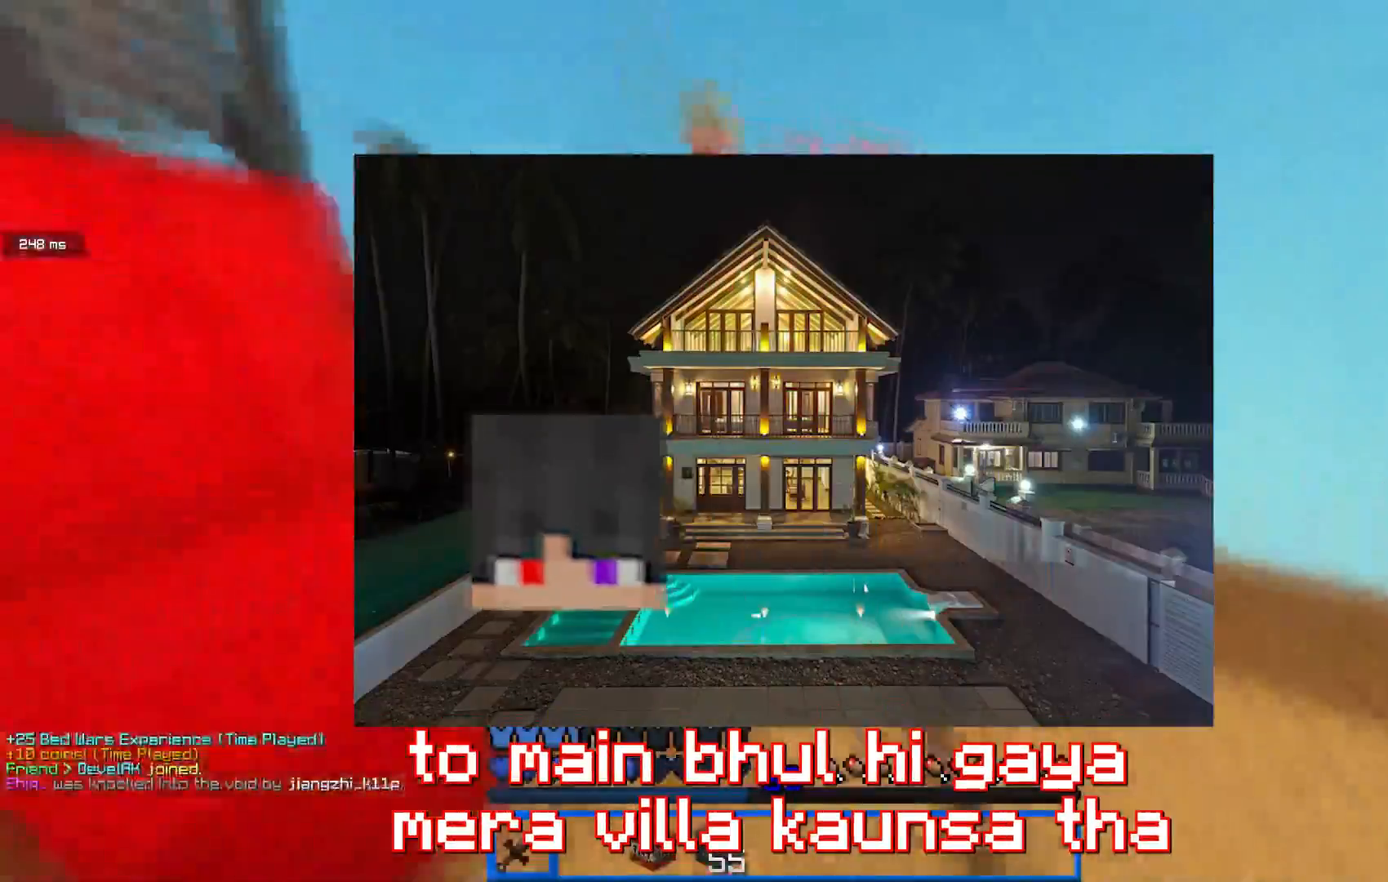
{"keys": ["d", "w"], "mouse": ["left"], "events": [[167, "a", "up"], [183, "w", "up"], [200, "d", "down"], [234, "mouse_right", "down"], [384, "mouse_right", "up"], [450, "w", "down"]]}
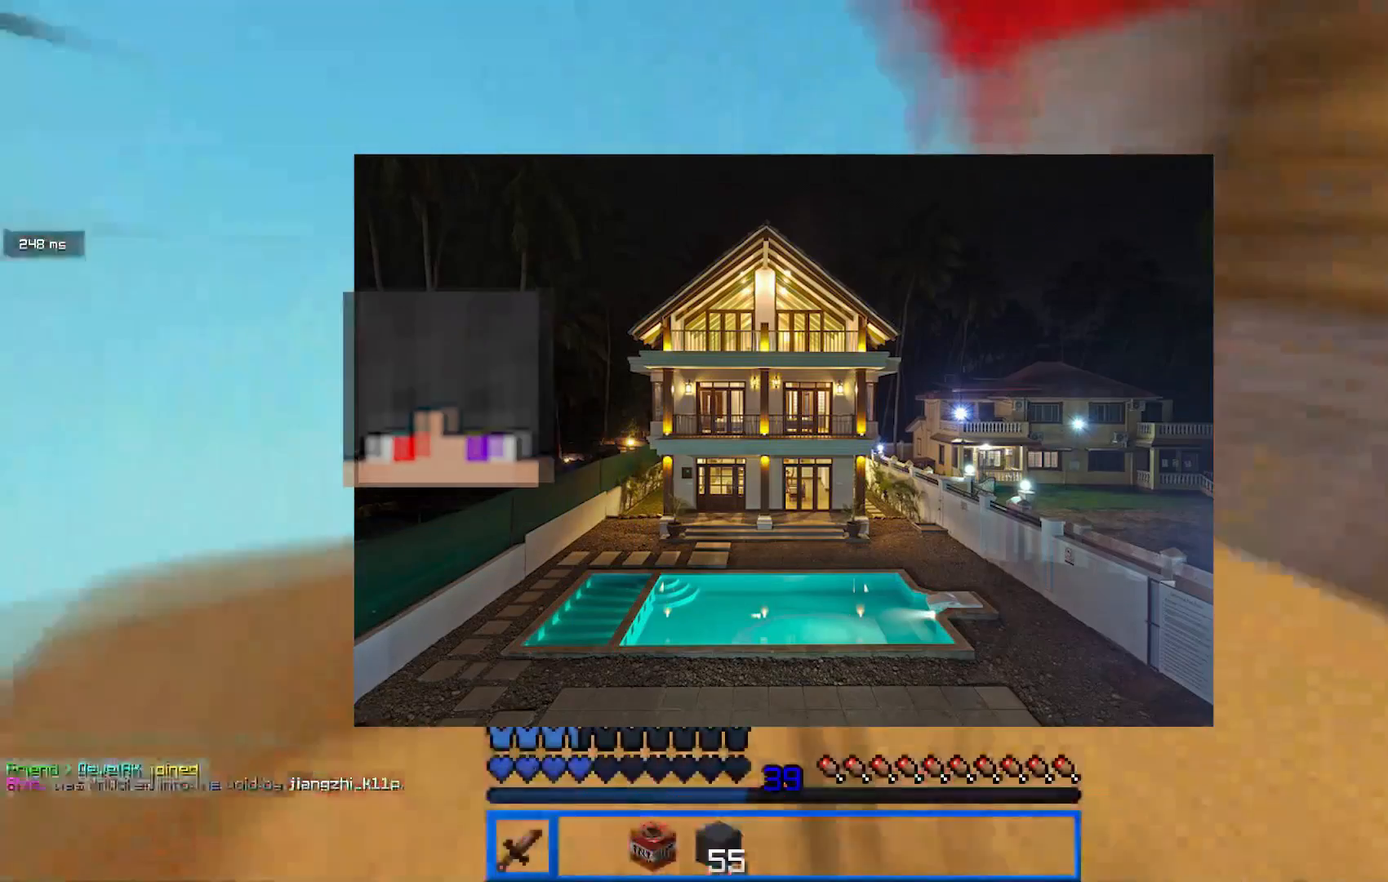
{"keys": ["w"], "mouse": ["left"], "events": [[401, "d", "up"]]}
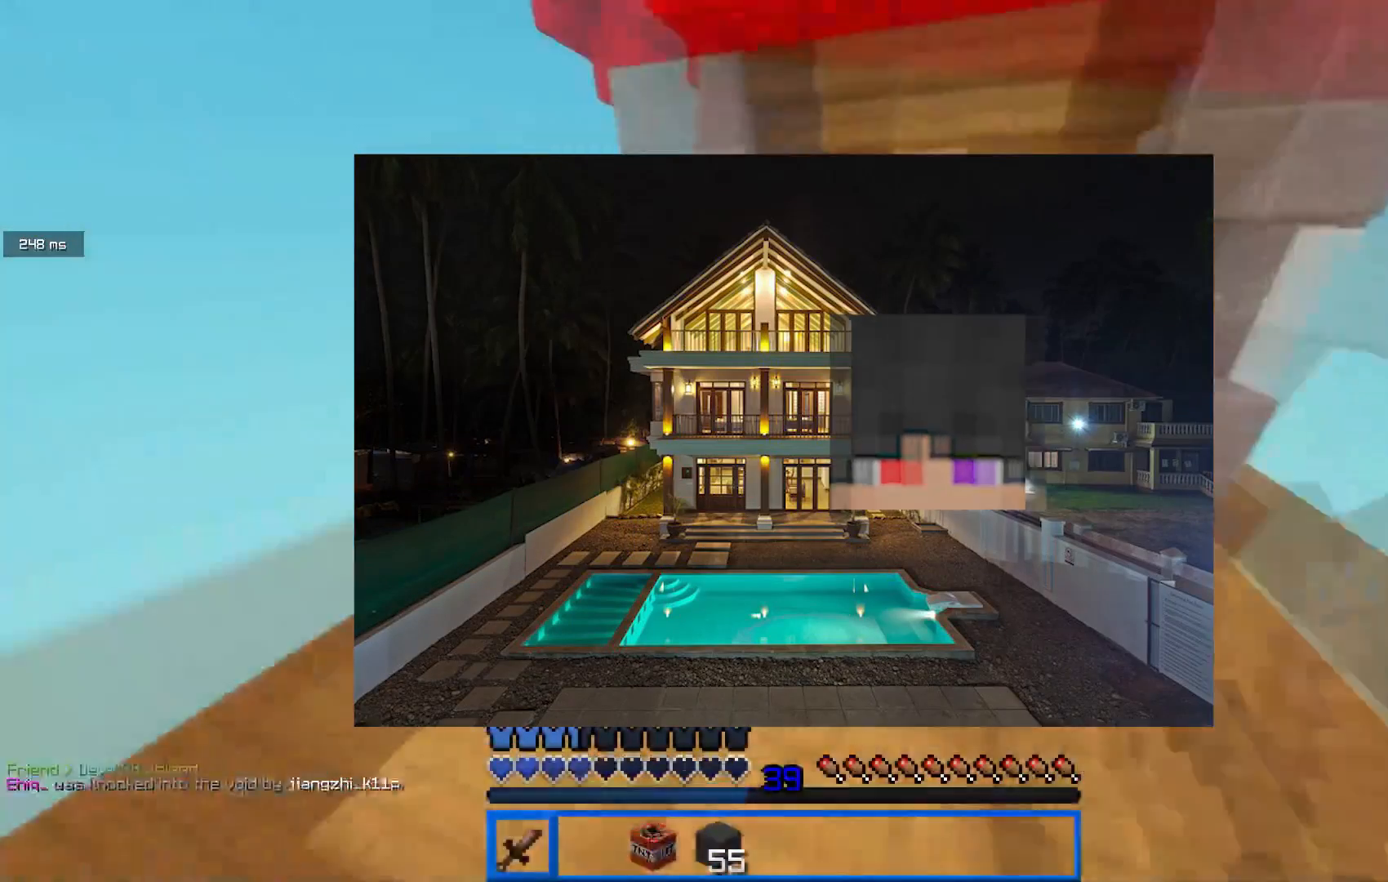
{"keys": ["w"], "mouse": ["left"], "events": []}
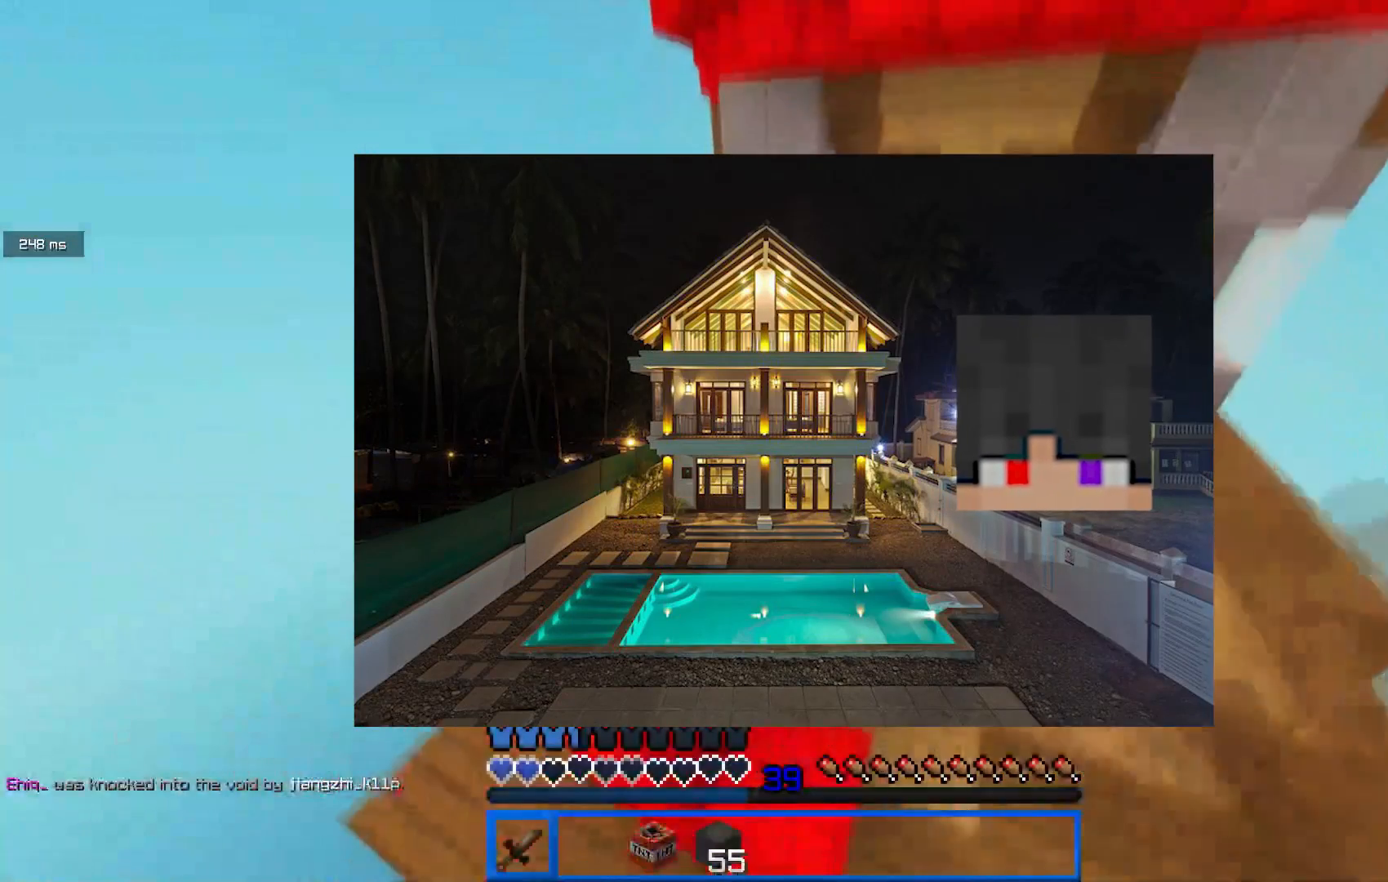
{"keys": ["a"], "mouse": [], "events": [[101, "mouse_left", "up"], [301, "a", "down"], [434, "w", "up"]]}
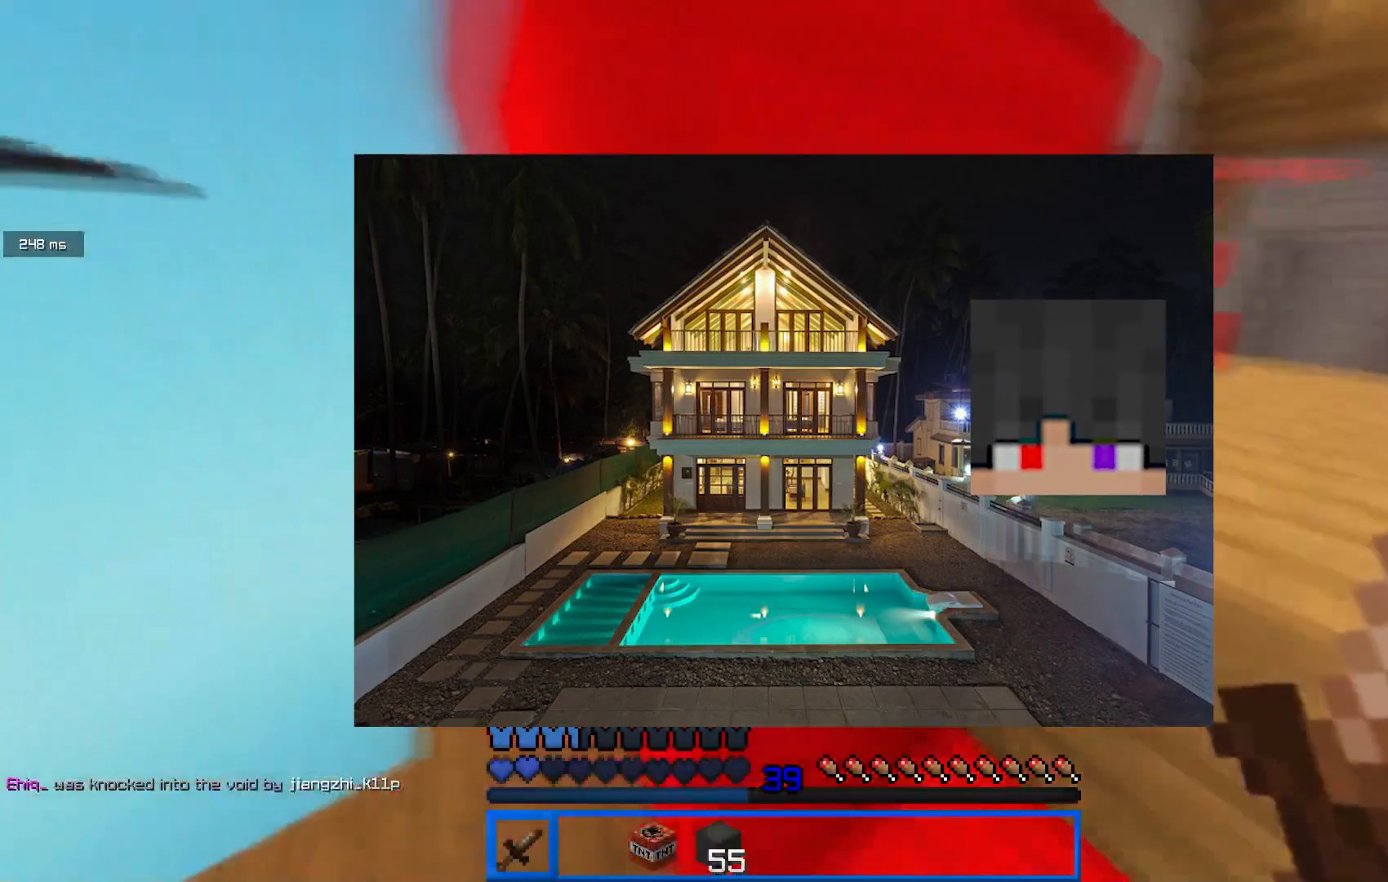
{"keys": ["a", "w"], "mouse": [], "events": [[133, "w", "down"]]}
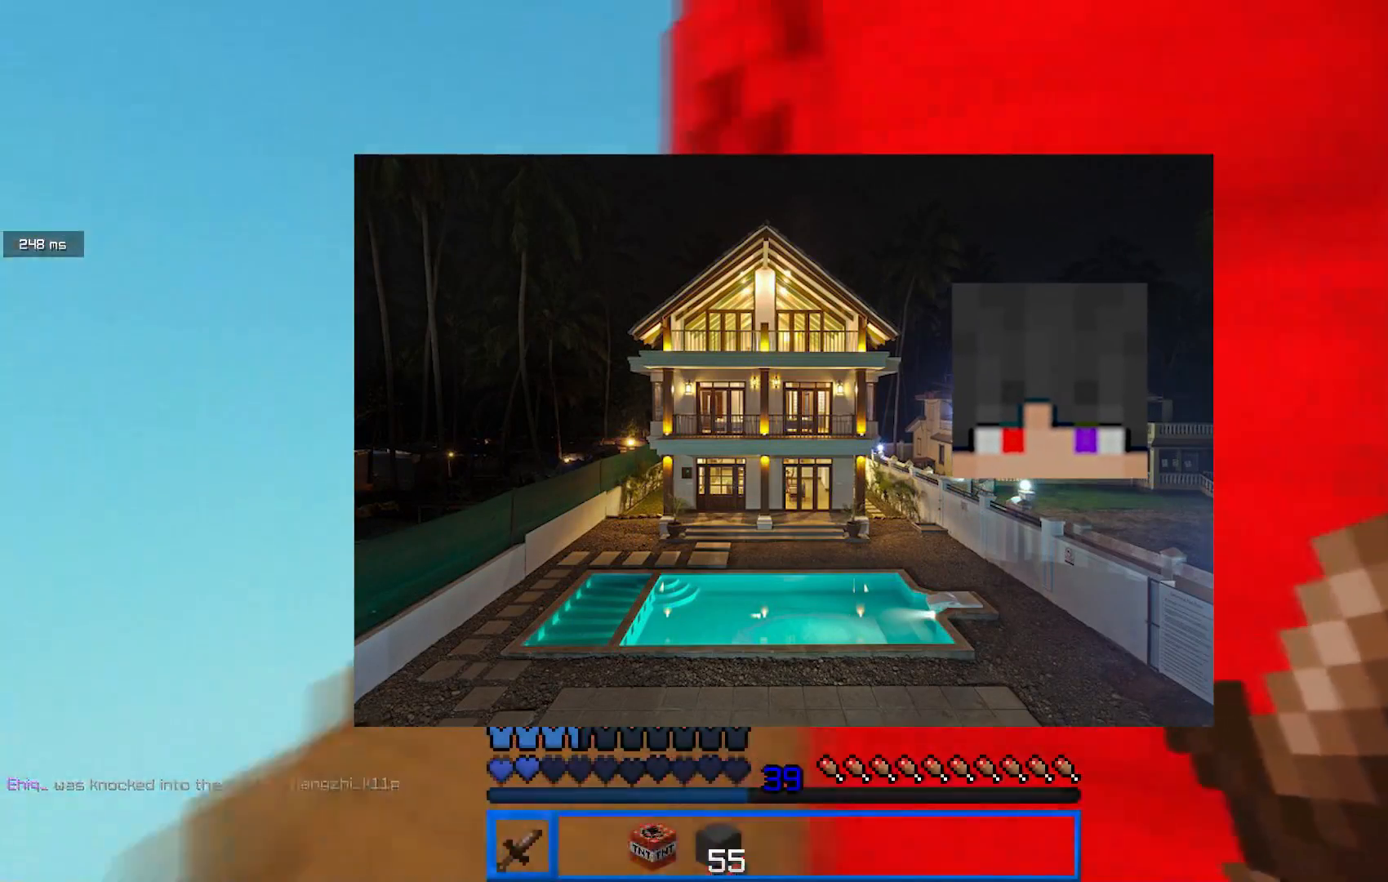
{"keys": ["w"], "mouse": ["left"], "events": [[67, "mouse_left", "down"], [434, "a", "up"]]}
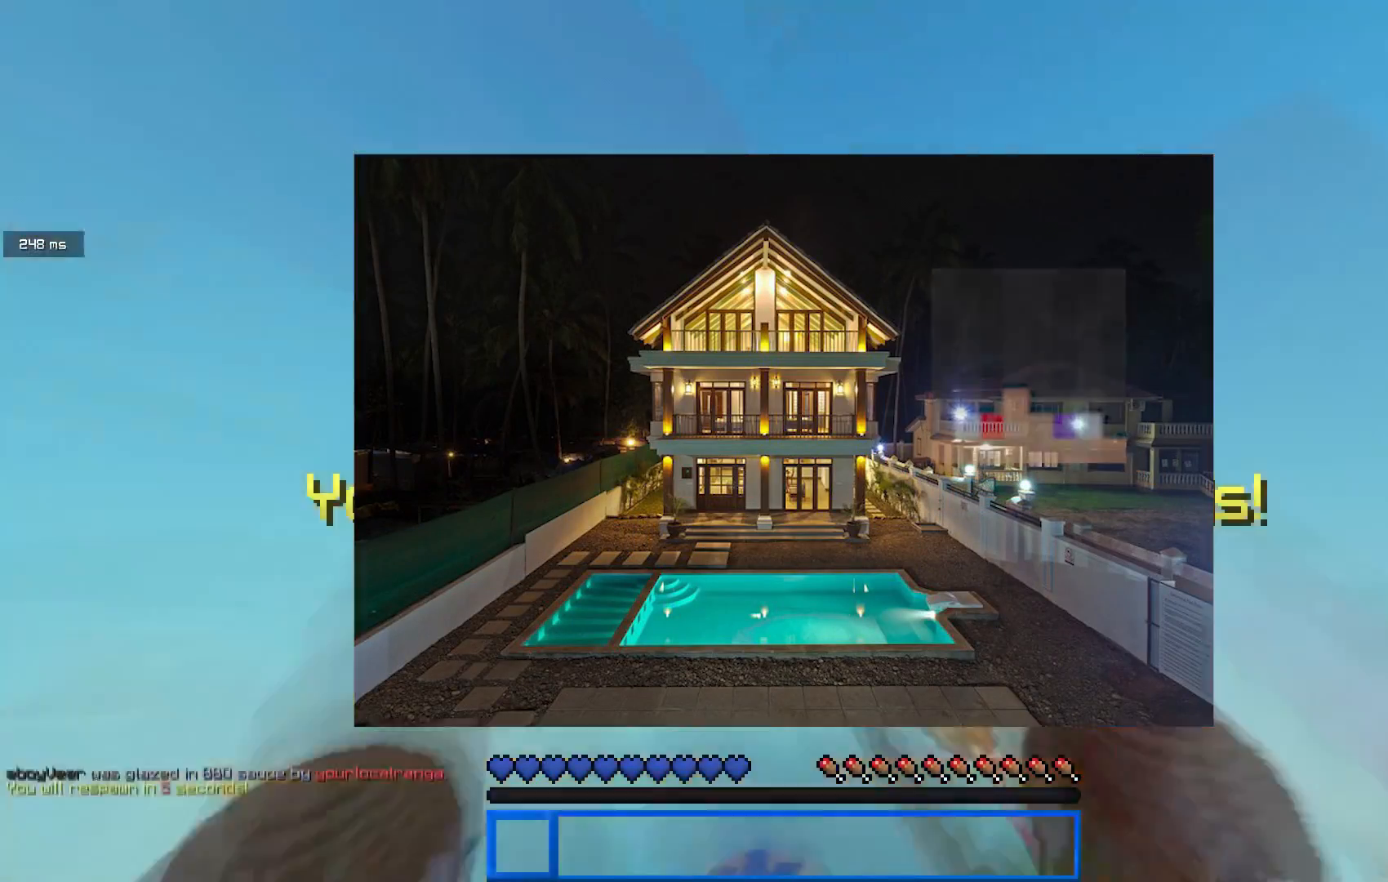
{"keys": ["d", "w"], "mouse": [], "events": [[100, "a", "down"], [300, "a", "up"], [384, "mouse_left", "up"], [450, "d", "down"]]}
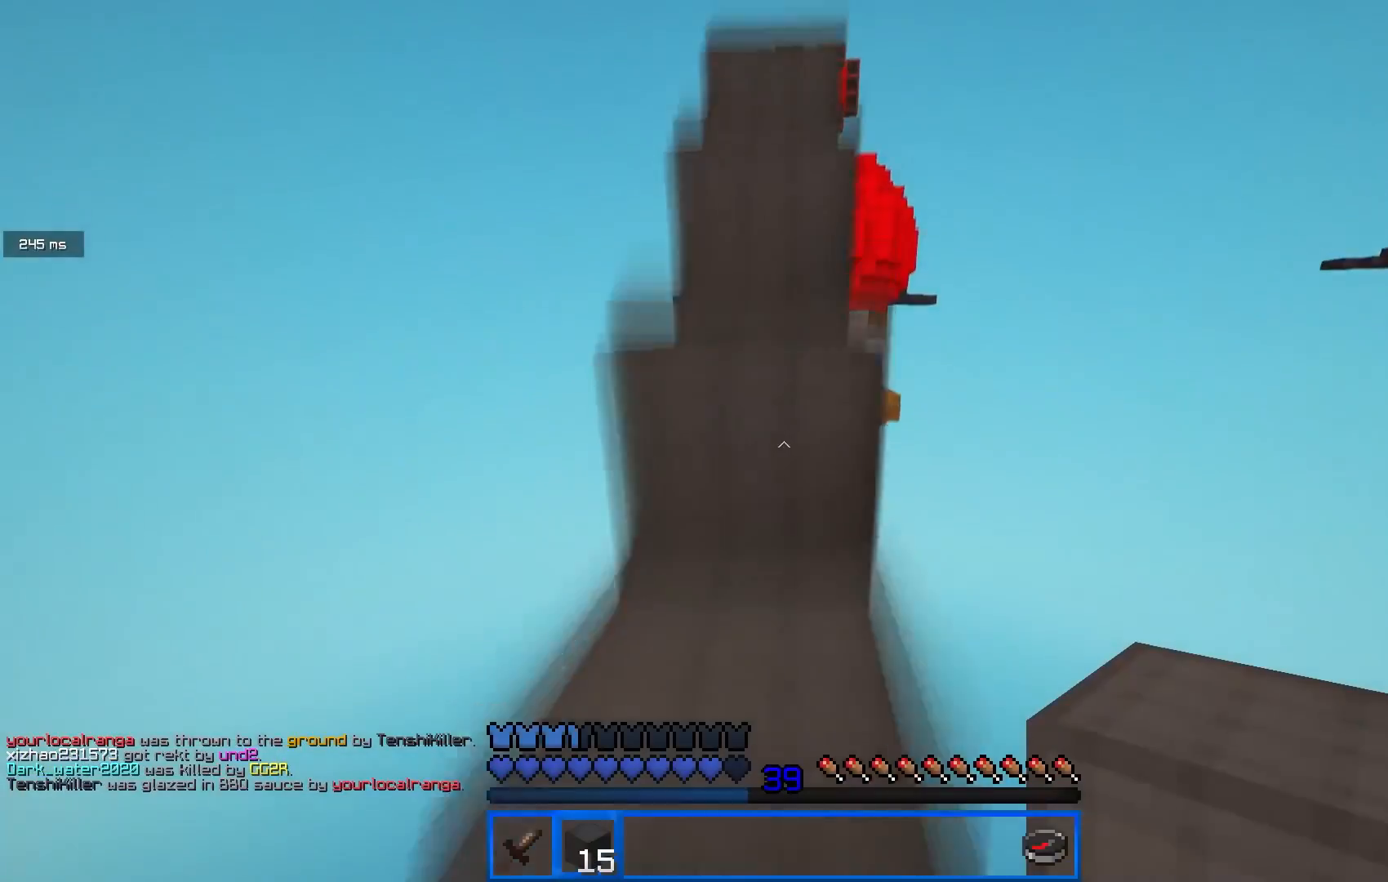
{"keys": ["a", "w"], "mouse": [], "events": [[101, "d", "up"], [301, "a", "down"]]}
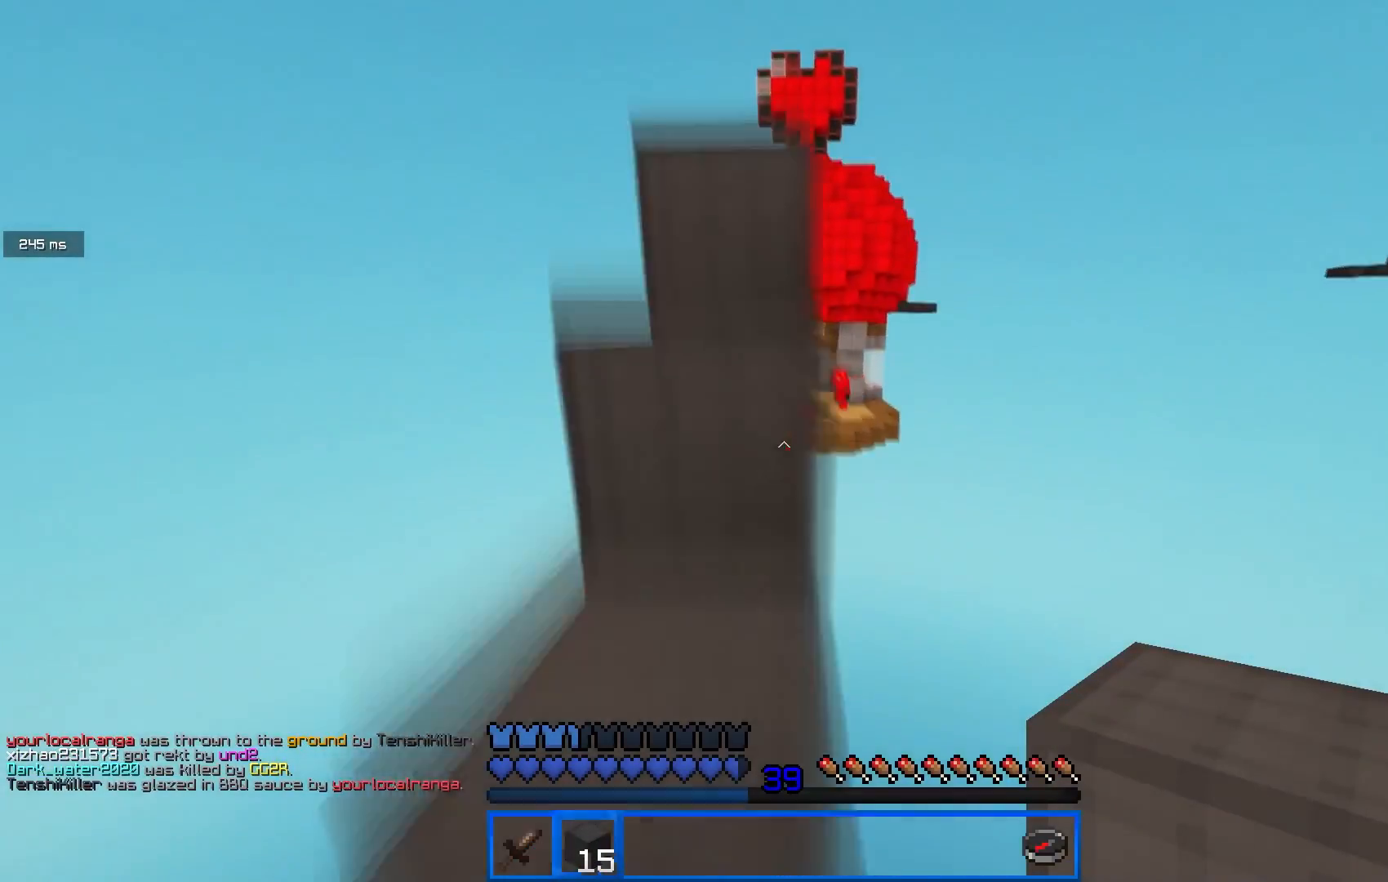
{"keys": ["w"], "mouse": [], "events": [[50, "a", "up"], [267, "d", "down"], [450, "d", "up"]]}
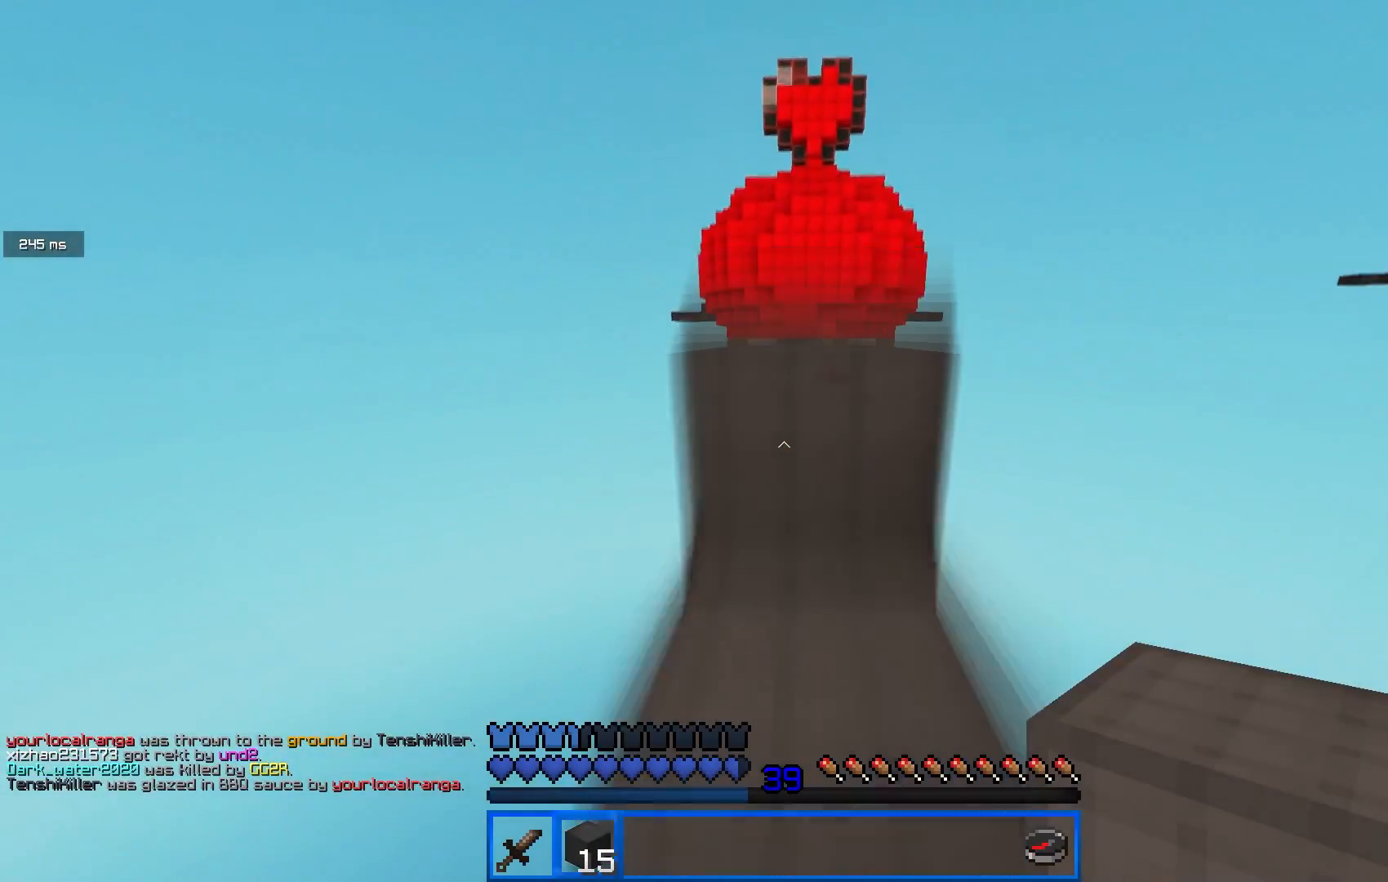
{"keys": ["w"], "mouse": [], "events": []}
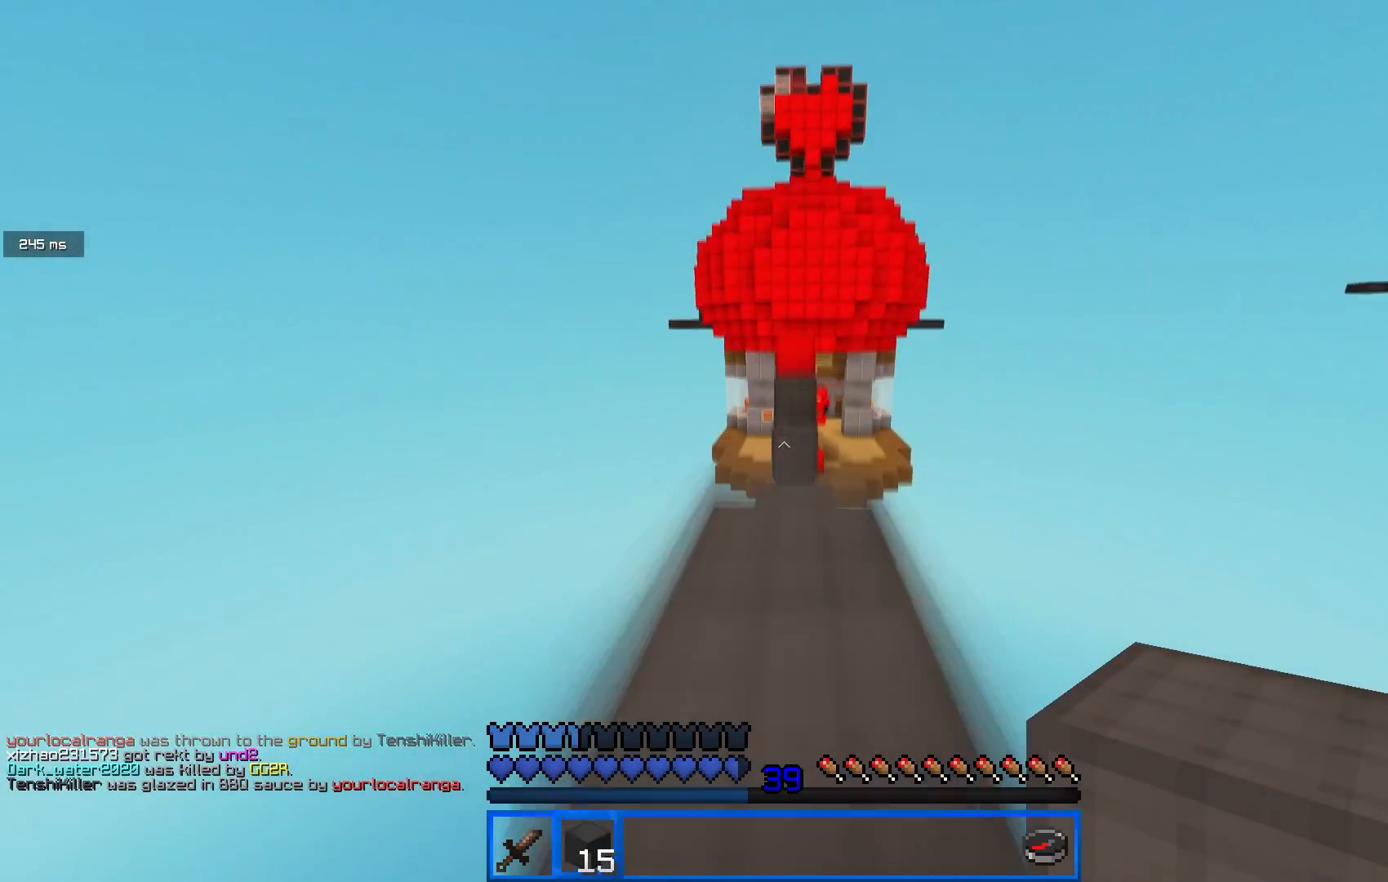
{"keys": ["w"], "mouse": [], "events": []}
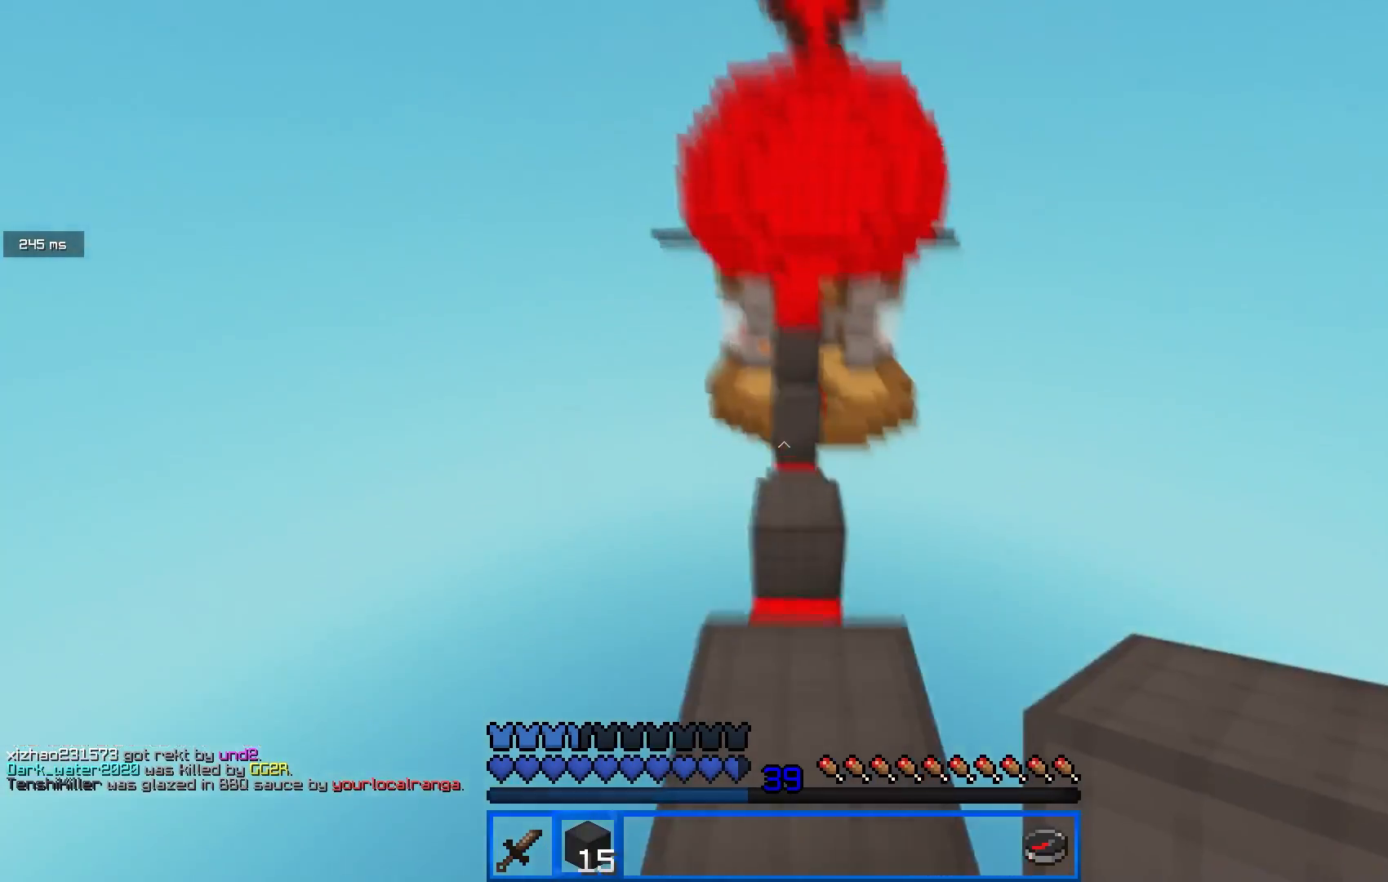
{"keys": ["w"], "mouse": [], "events": [[101, "mouse_left", "down"], [234, "mouse_left", "up"]]}
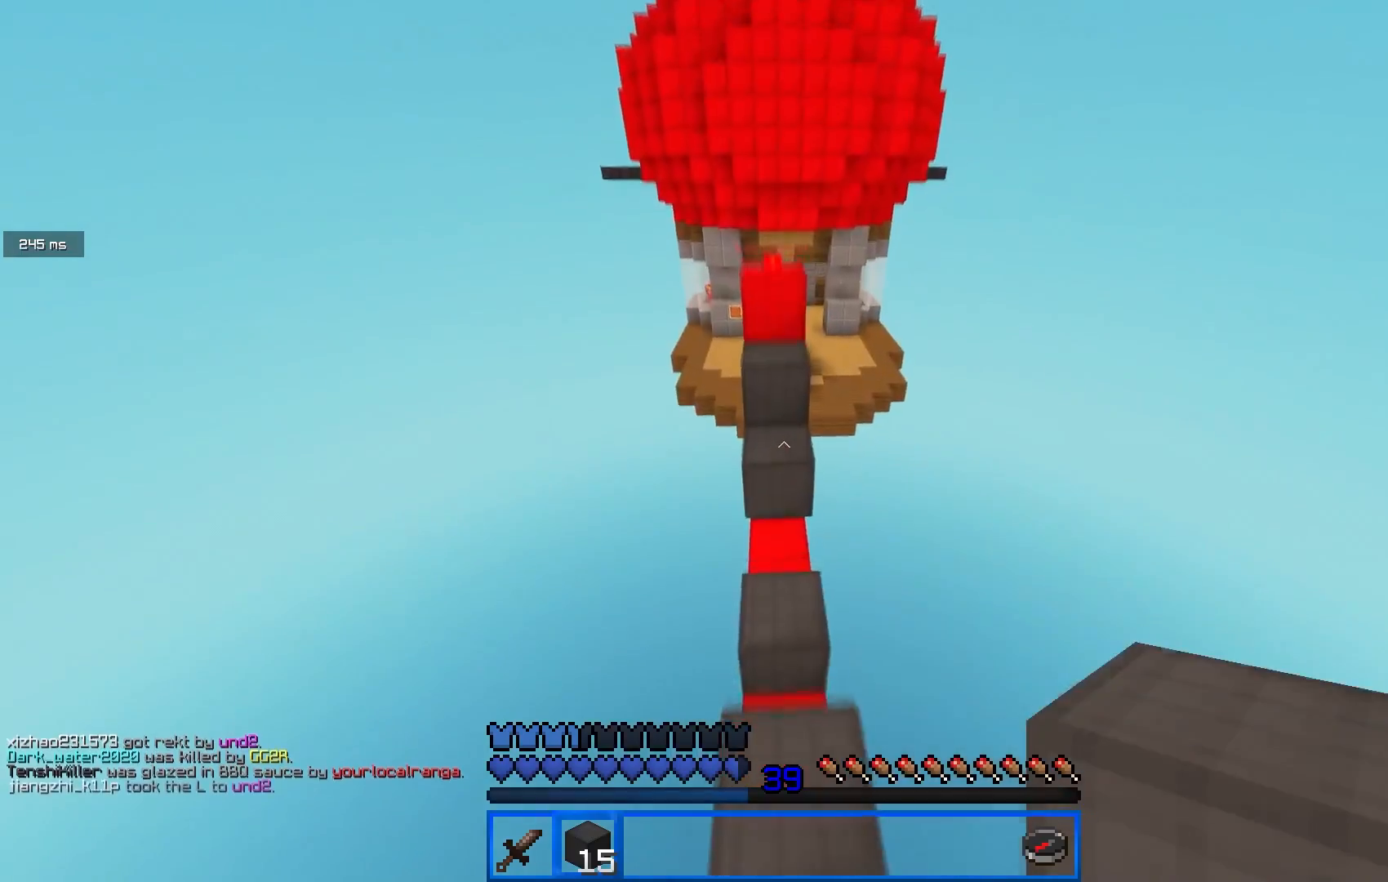
{"keys": ["w"], "mouse": ["right"], "events": [[500, "mouse_right", "down"]]}
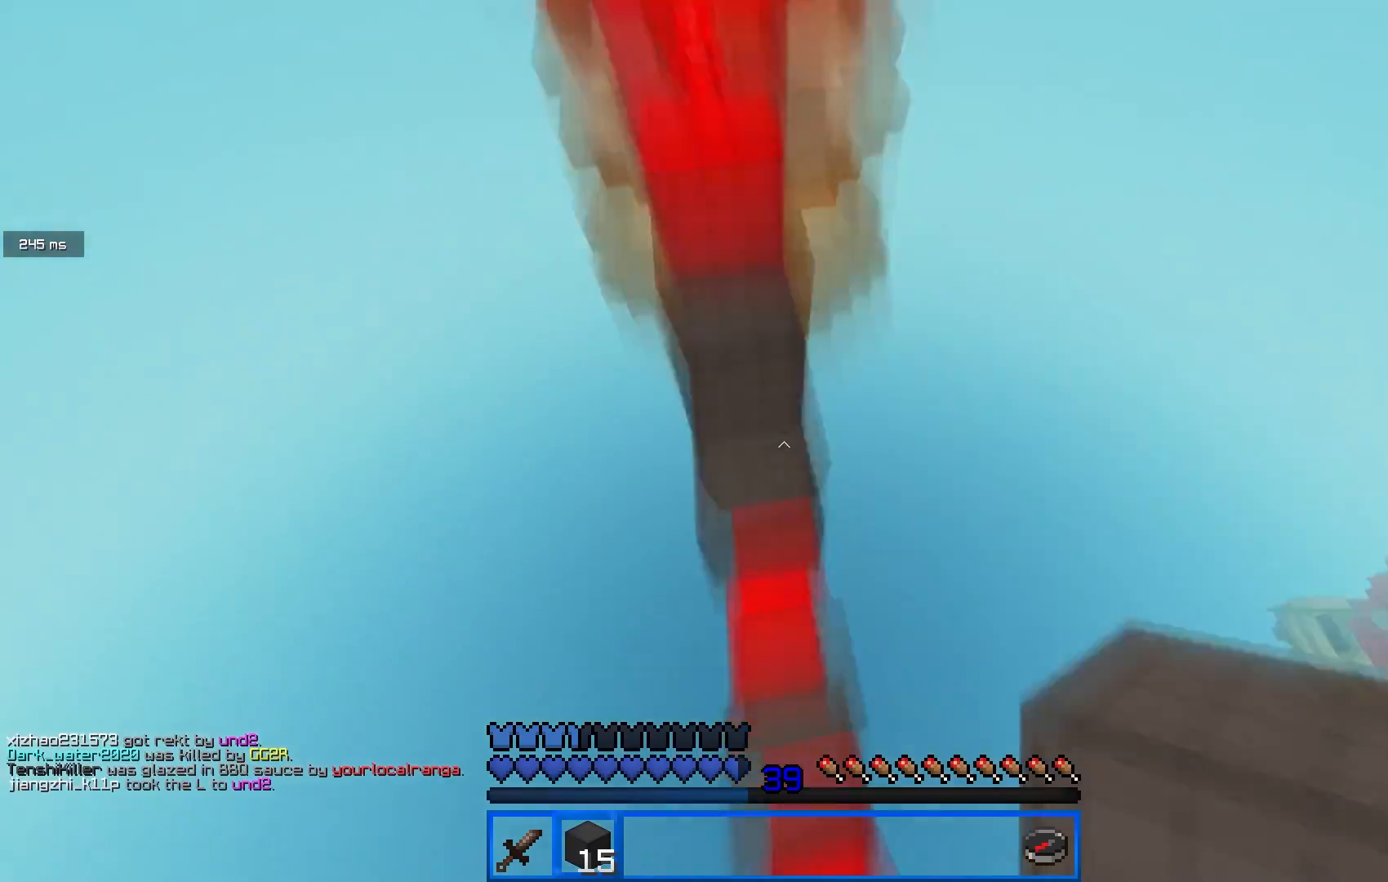
{"keys": ["w"], "mouse": [], "events": [[101, "mouse_right", "up"]]}
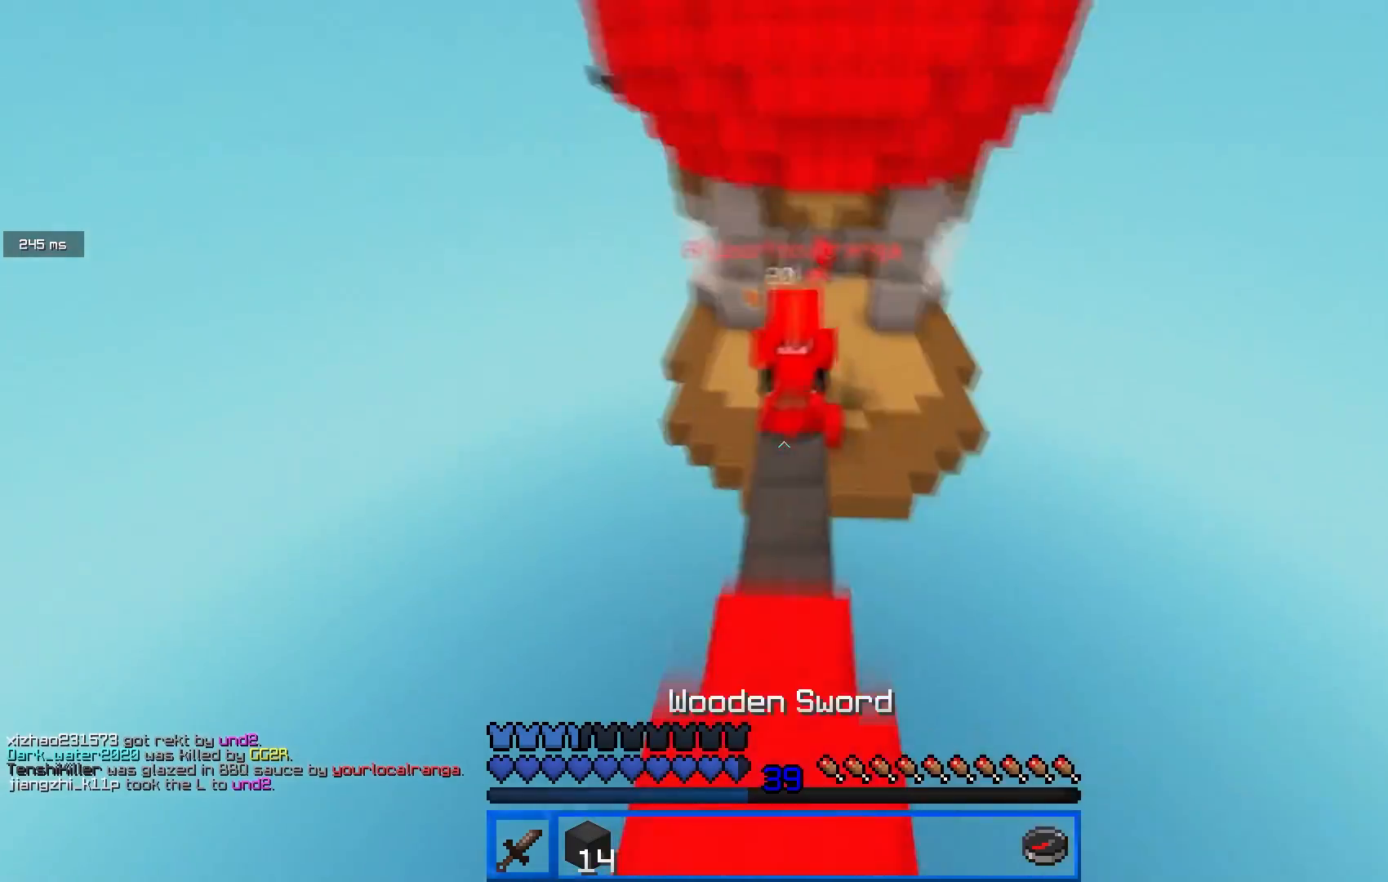
{"keys": ["w"], "mouse": ["left"], "events": [[50, "mouse_left", "down"]]}
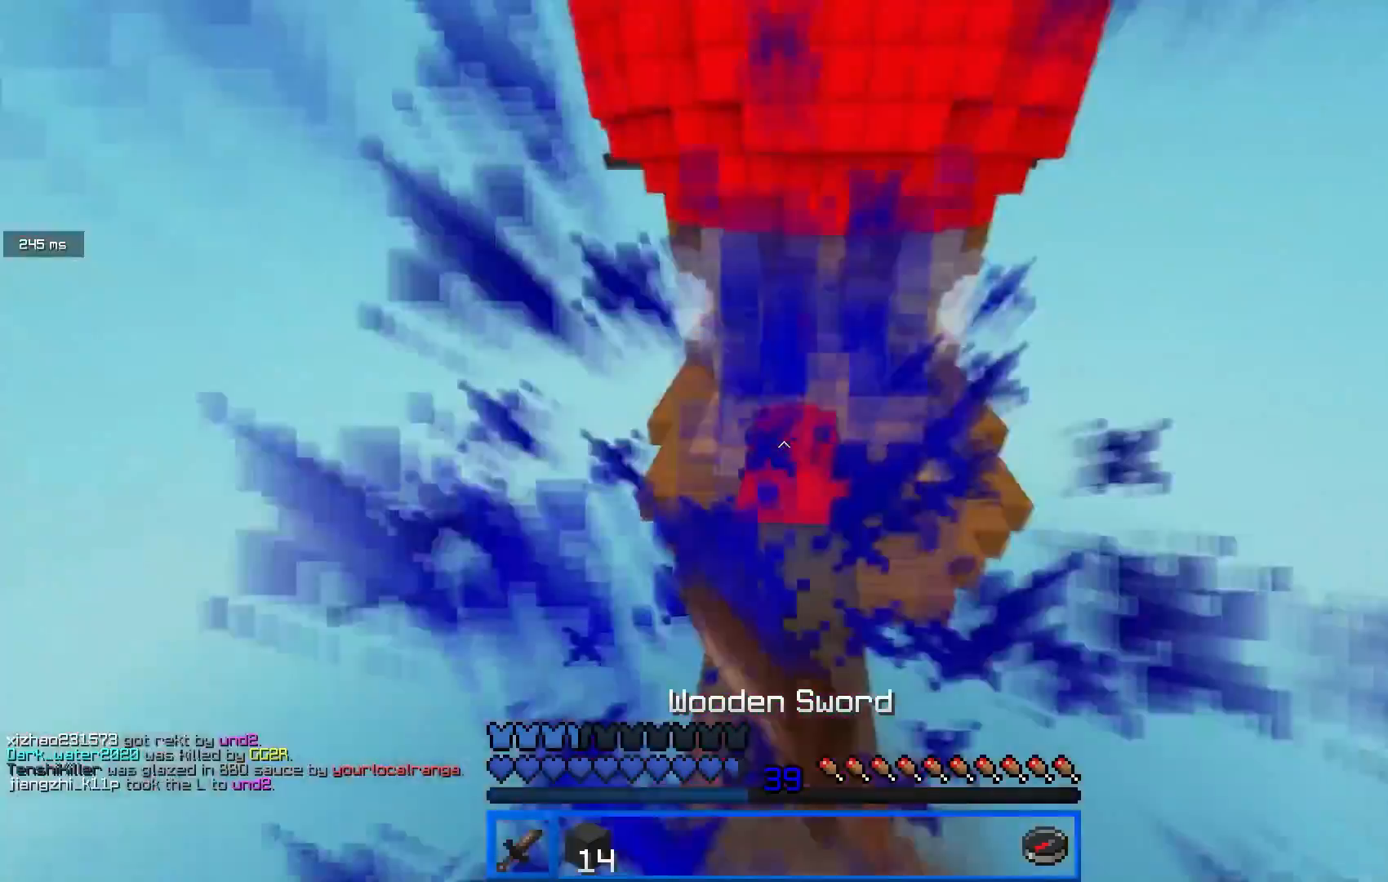
{"keys": ["w"], "mouse": [], "events": [[468, "mouse_left", "up"]]}
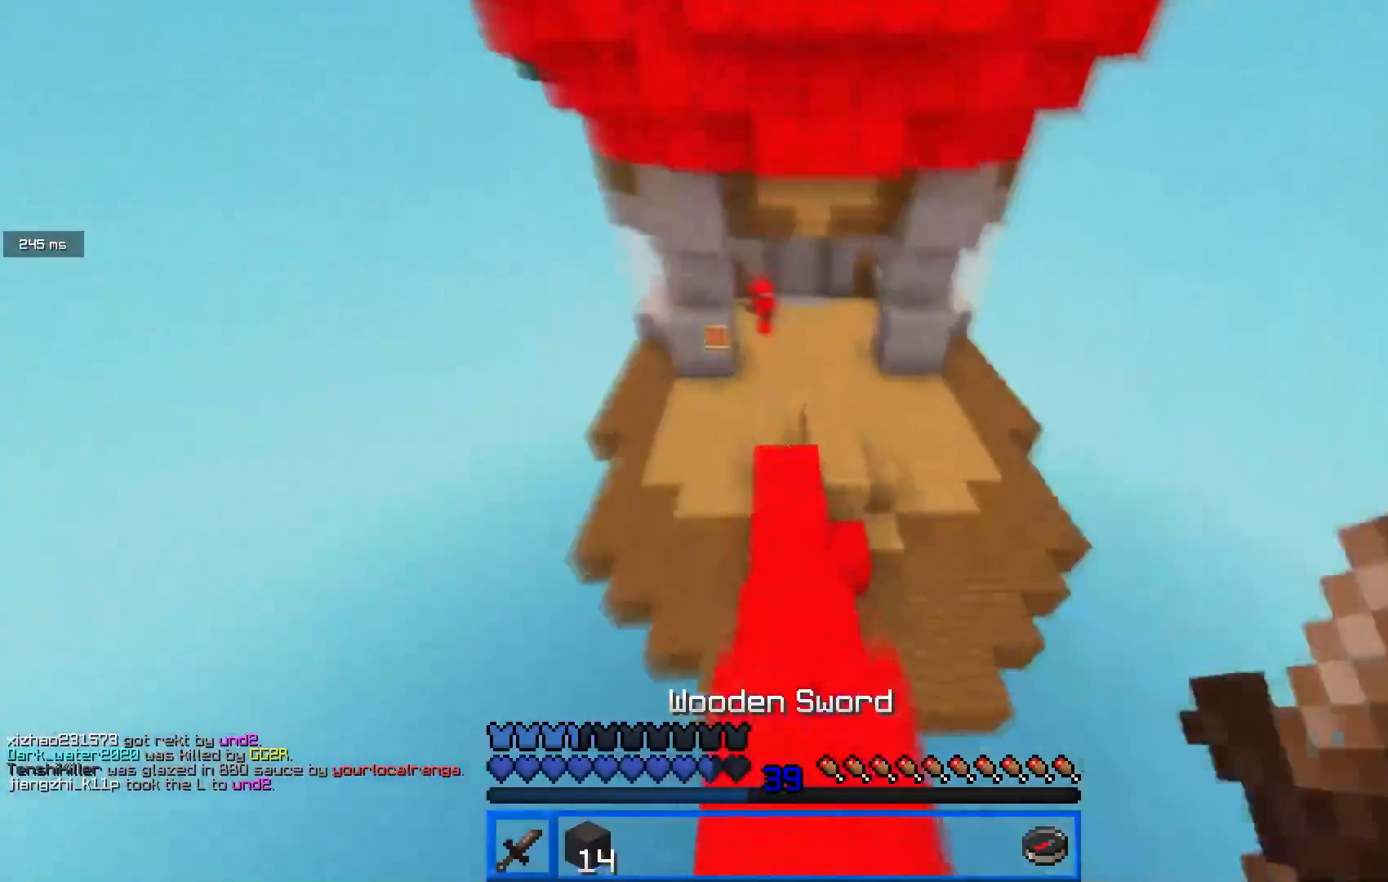
{"keys": ["d", "w"], "mouse": [], "events": [[384, "d", "down"]]}
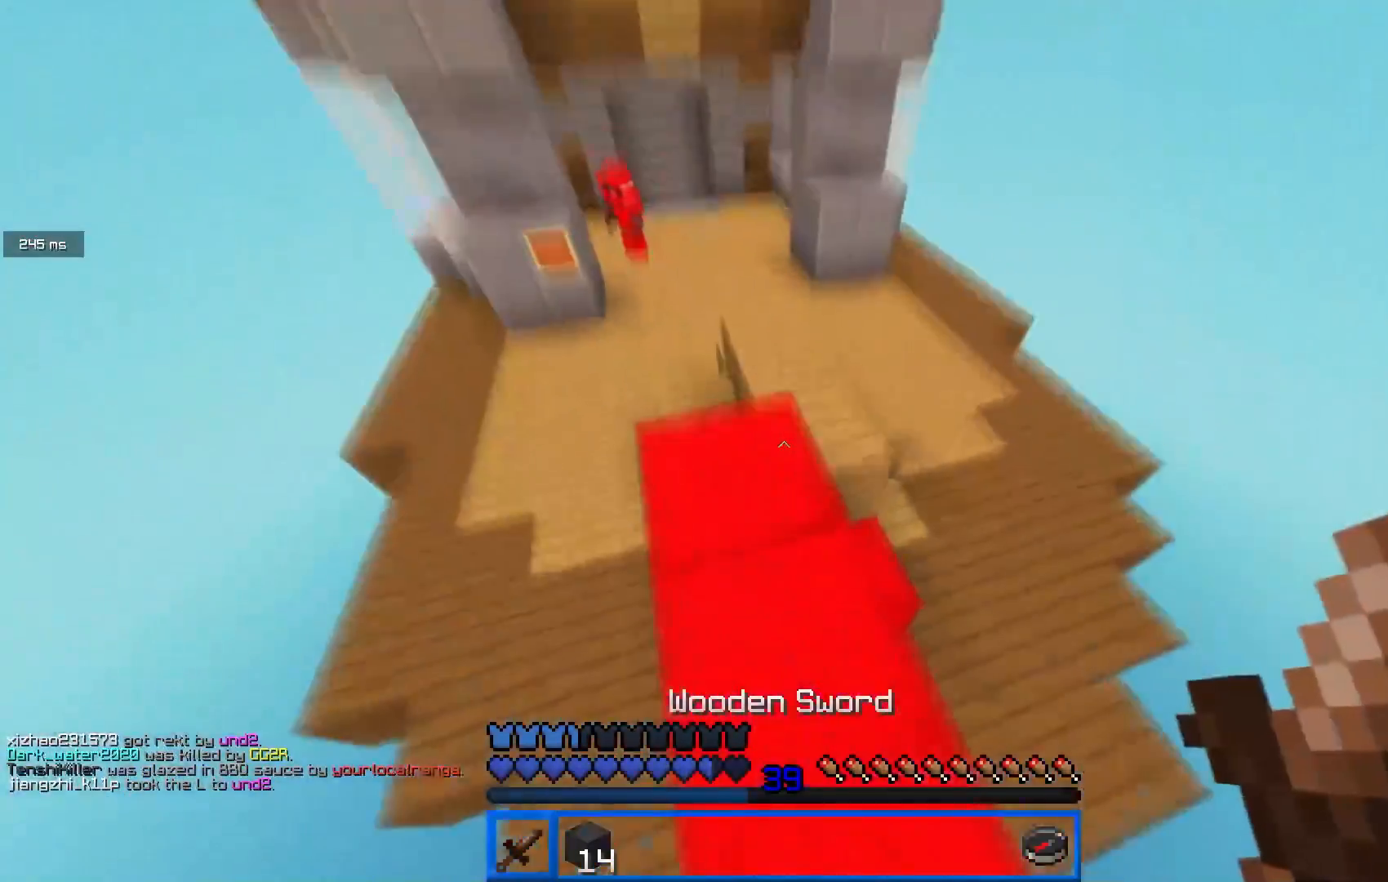
{"keys": ["a", "w"], "mouse": [], "events": [[17, "d", "up"], [201, "d", "down"], [351, "d", "up"], [501, "a", "down"]]}
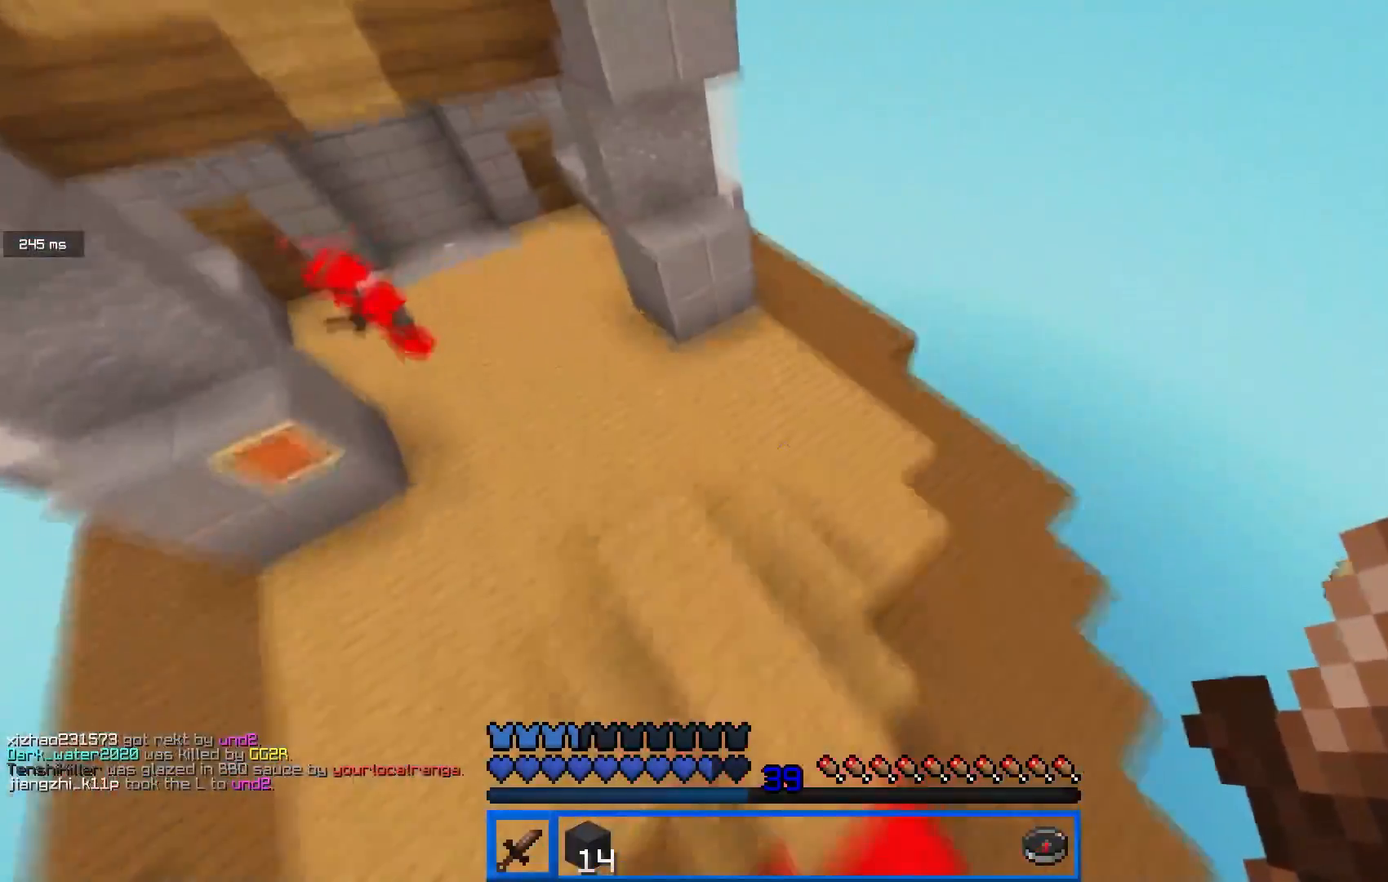
{"keys": ["w"], "mouse": [], "events": [[150, "a", "up"]]}
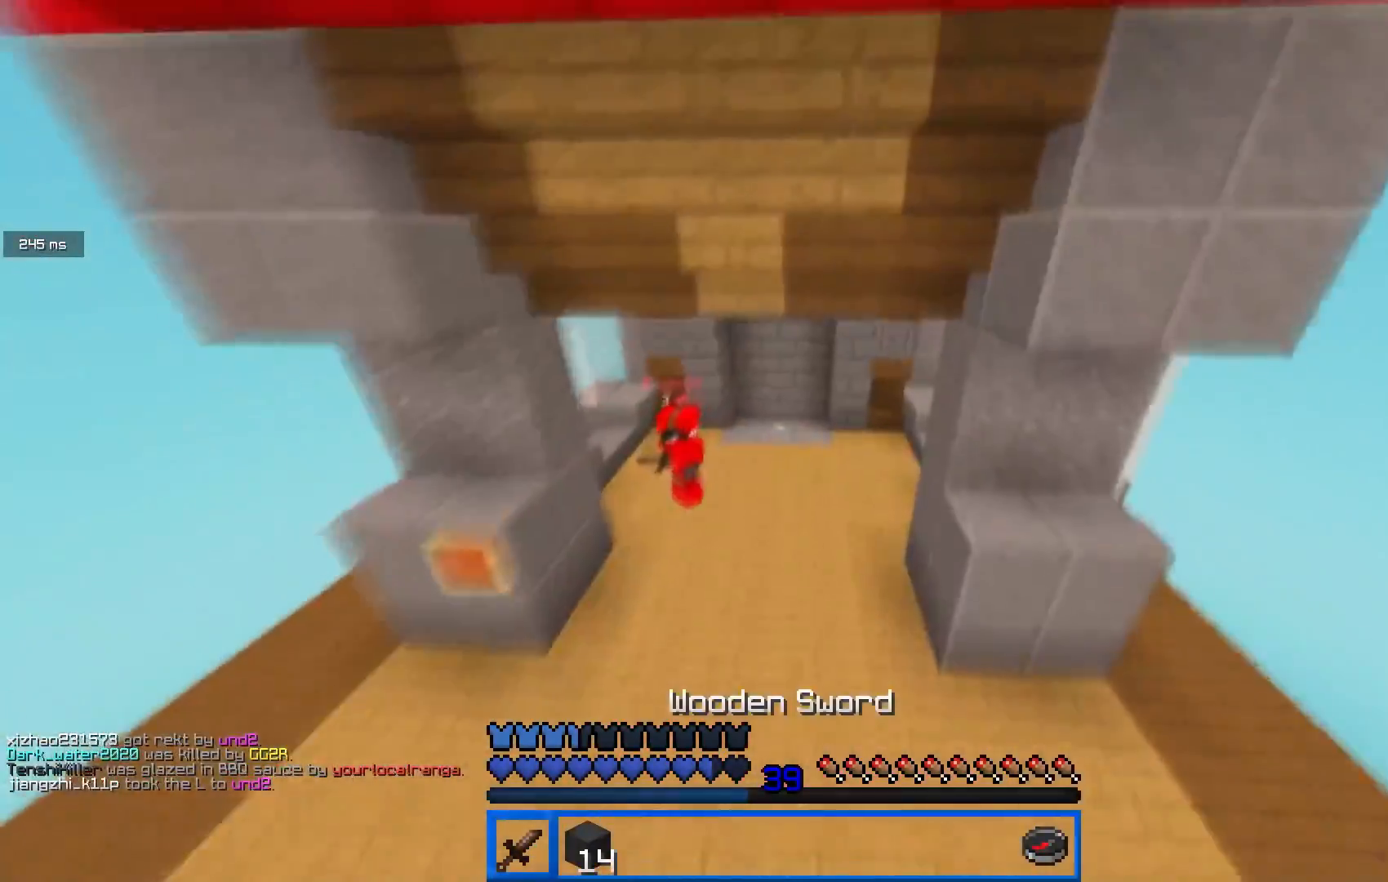
{"keys": ["d", "w"], "mouse": ["left"], "events": [[201, "d", "down"], [301, "mouse_left", "down"]]}